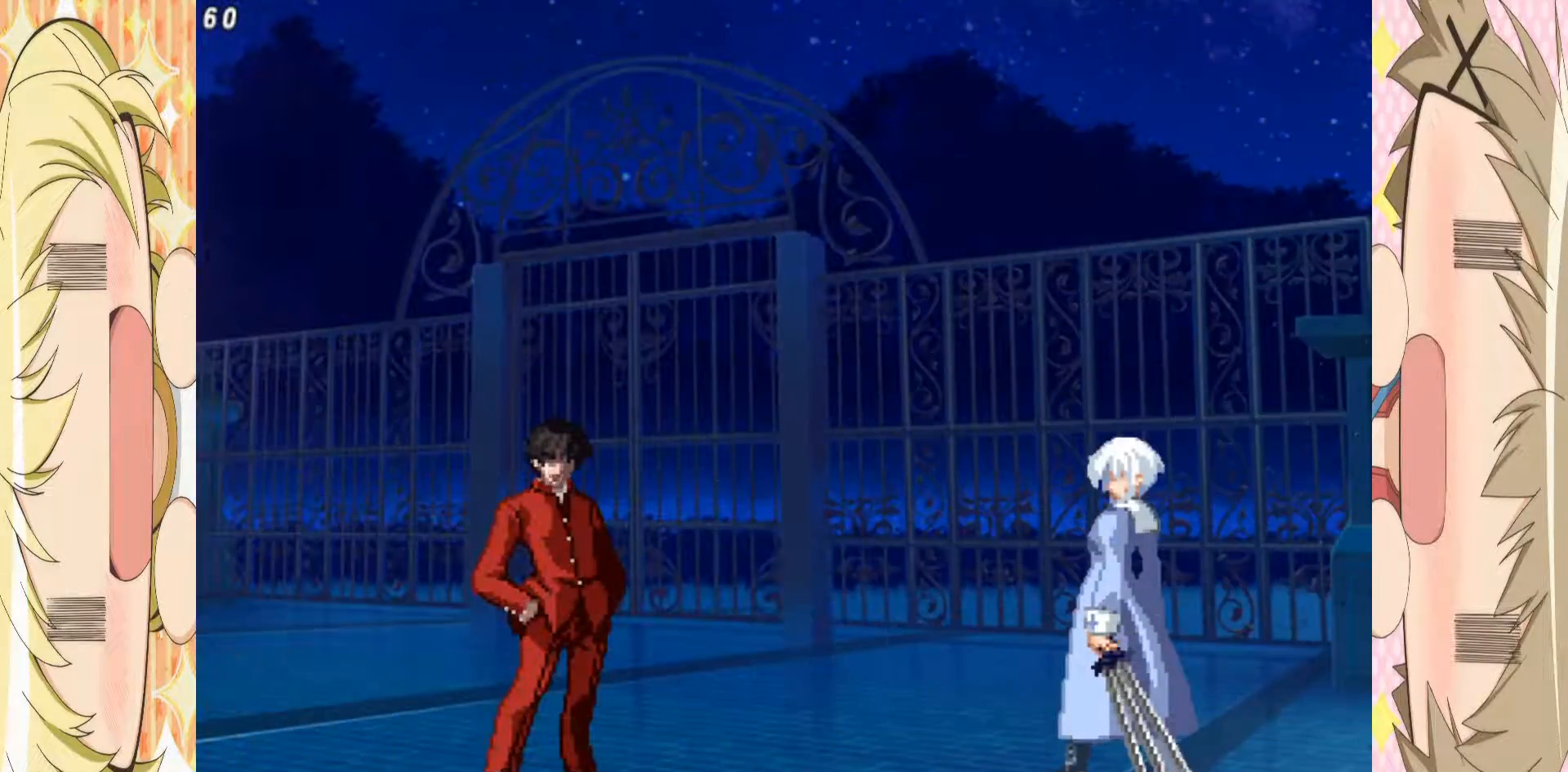
Gameplay with a controller (arcade stick); each line is a JSON object with the inputs held at the frame after it. "events" lists button and stick changes between this image and that frame as [ms after this image, input, new state], when the widget could be followed in between. Not read: L3 R3 other_buttons.
{"buttons": ["A"], "left_stick": "center", "events": [[17, "A", "down"], [83, "A", "up"], [150, "A", "down"], [233, "A", "up"], [300, "A", "down"], [383, "A", "up"], [467, "A", "down"]]}
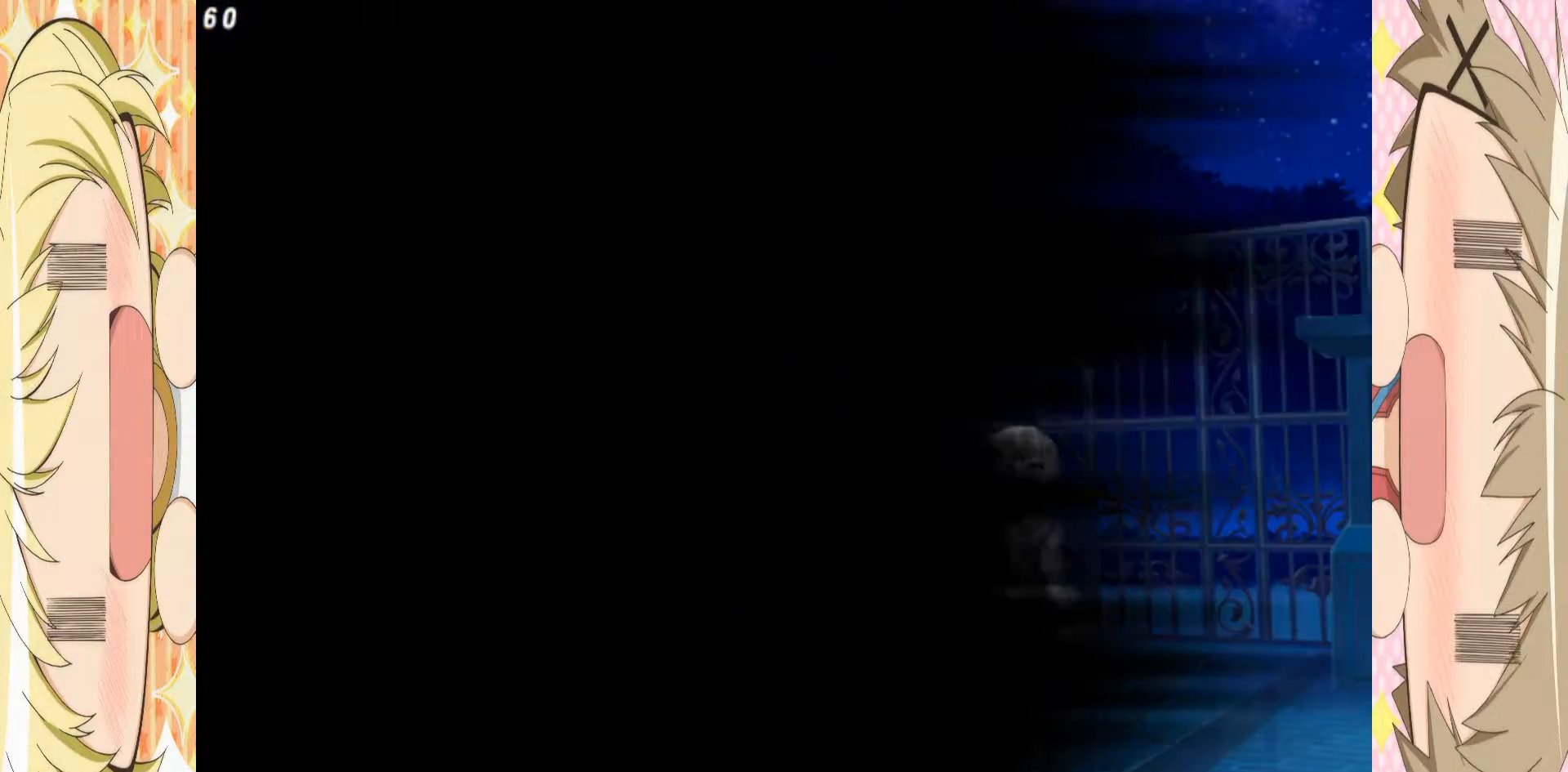
{"buttons": [], "left_stick": "up-right"}
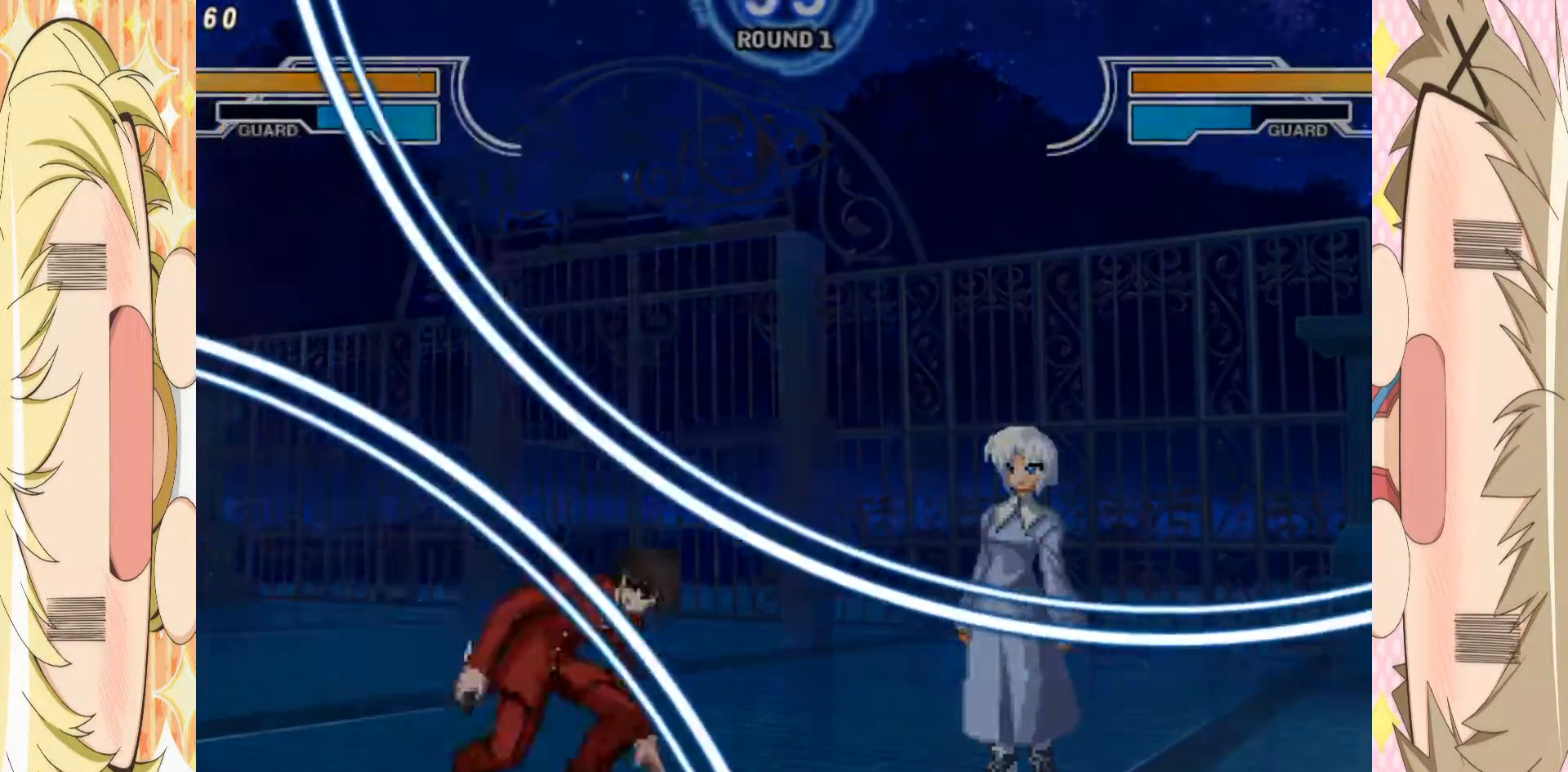
{"buttons": [], "left_stick": "left", "events": [[67, "left_stick", "center"], [483, "left_stick", "left"]]}
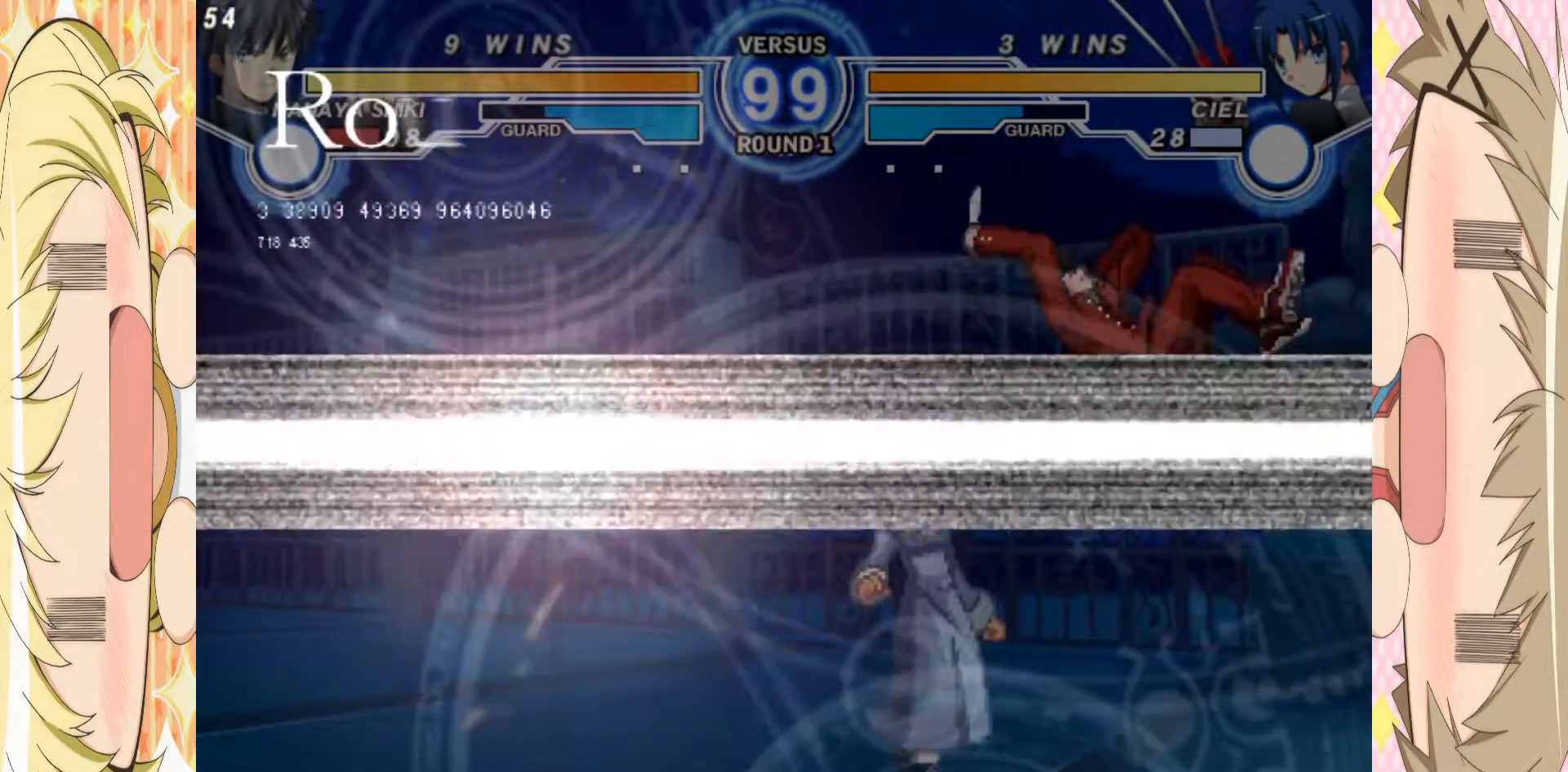
{"buttons": [], "left_stick": "left"}
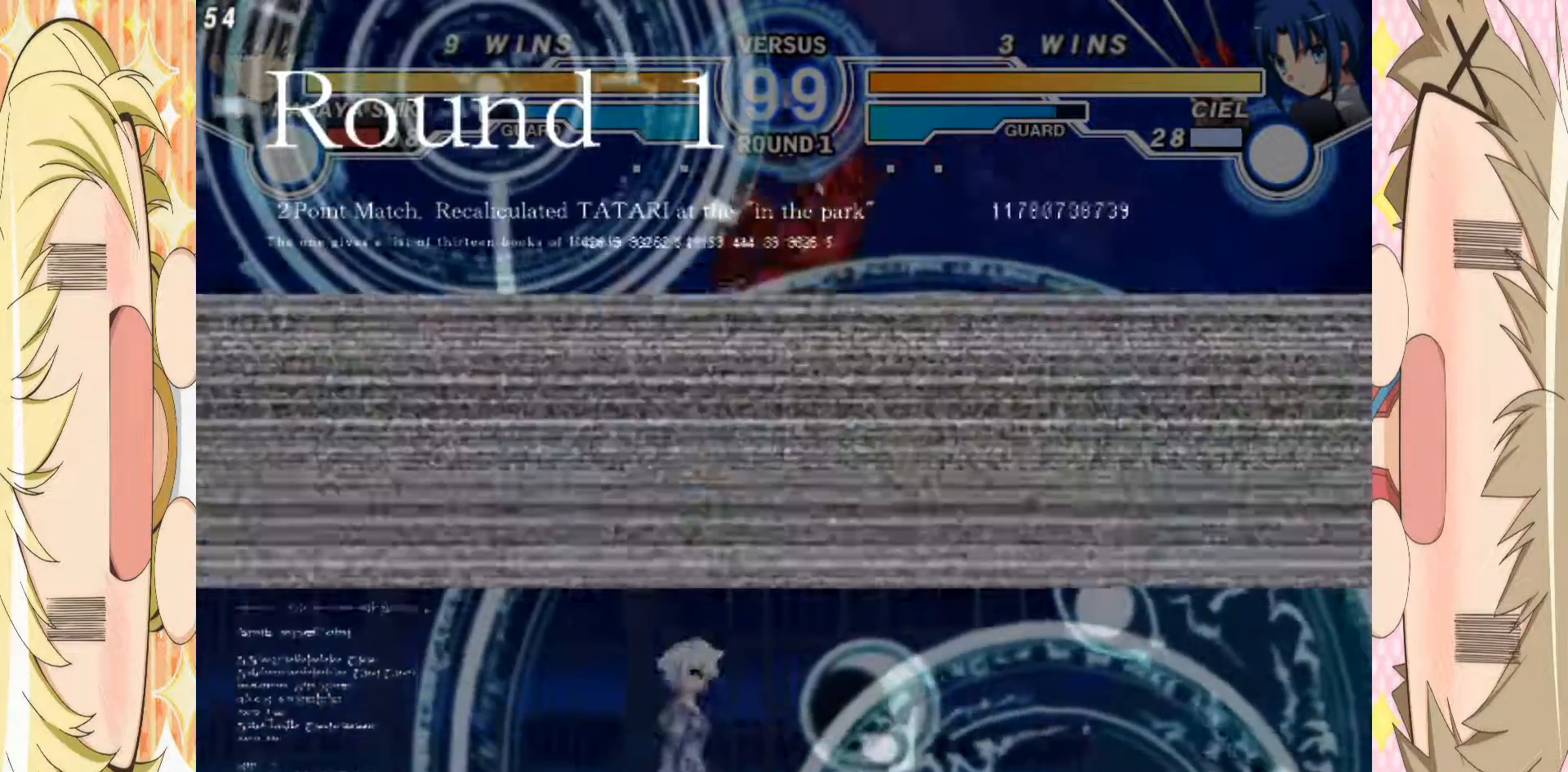
{"buttons": [], "left_stick": "down"}
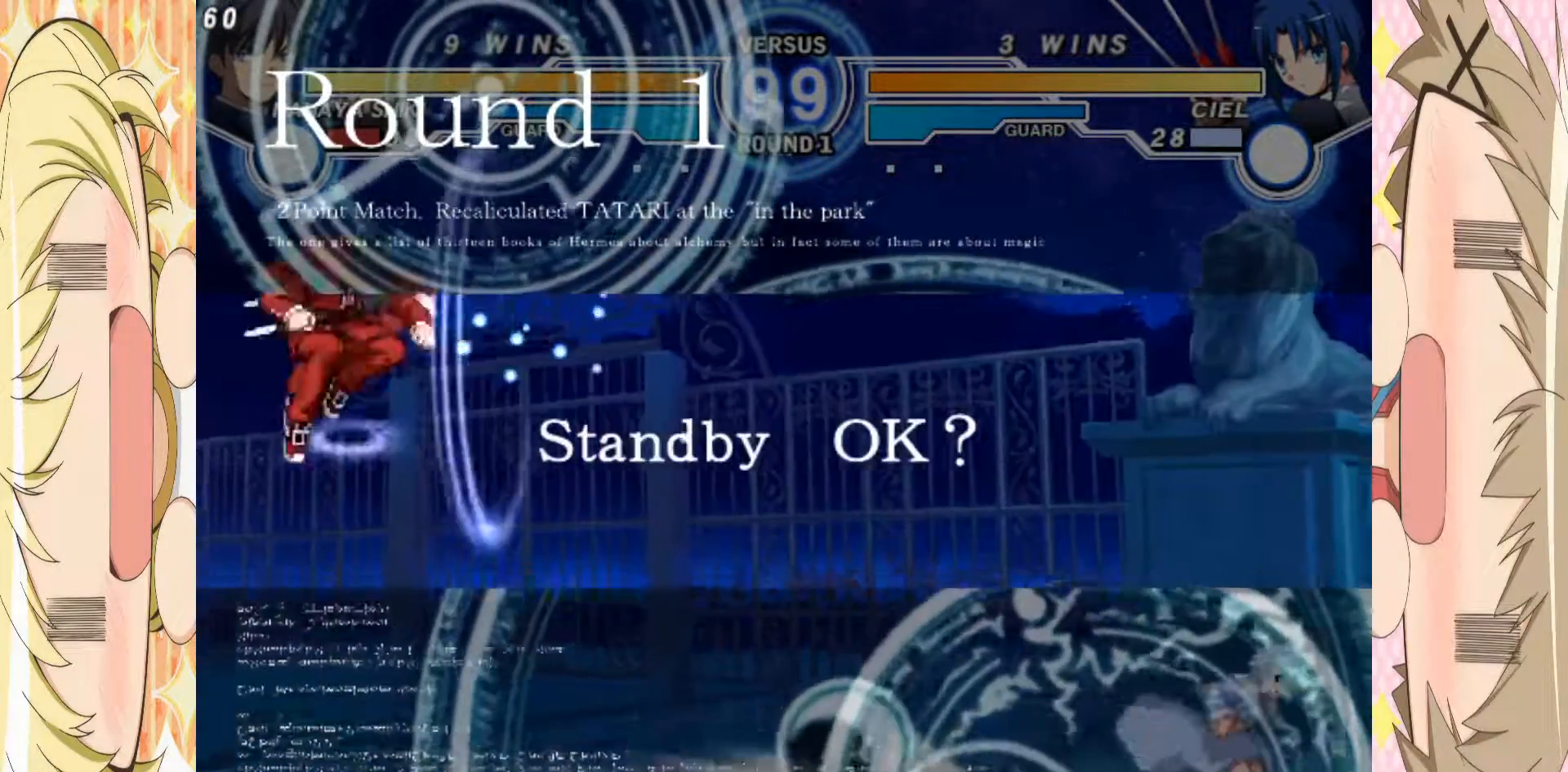
{"buttons": [], "left_stick": "down", "events": [[33, "left_stick", "center"], [100, "left_stick", "up-right"], [250, "left_stick", "center"], [350, "left_stick", "up"], [417, "left_stick", "center"], [467, "left_stick", "down"]]}
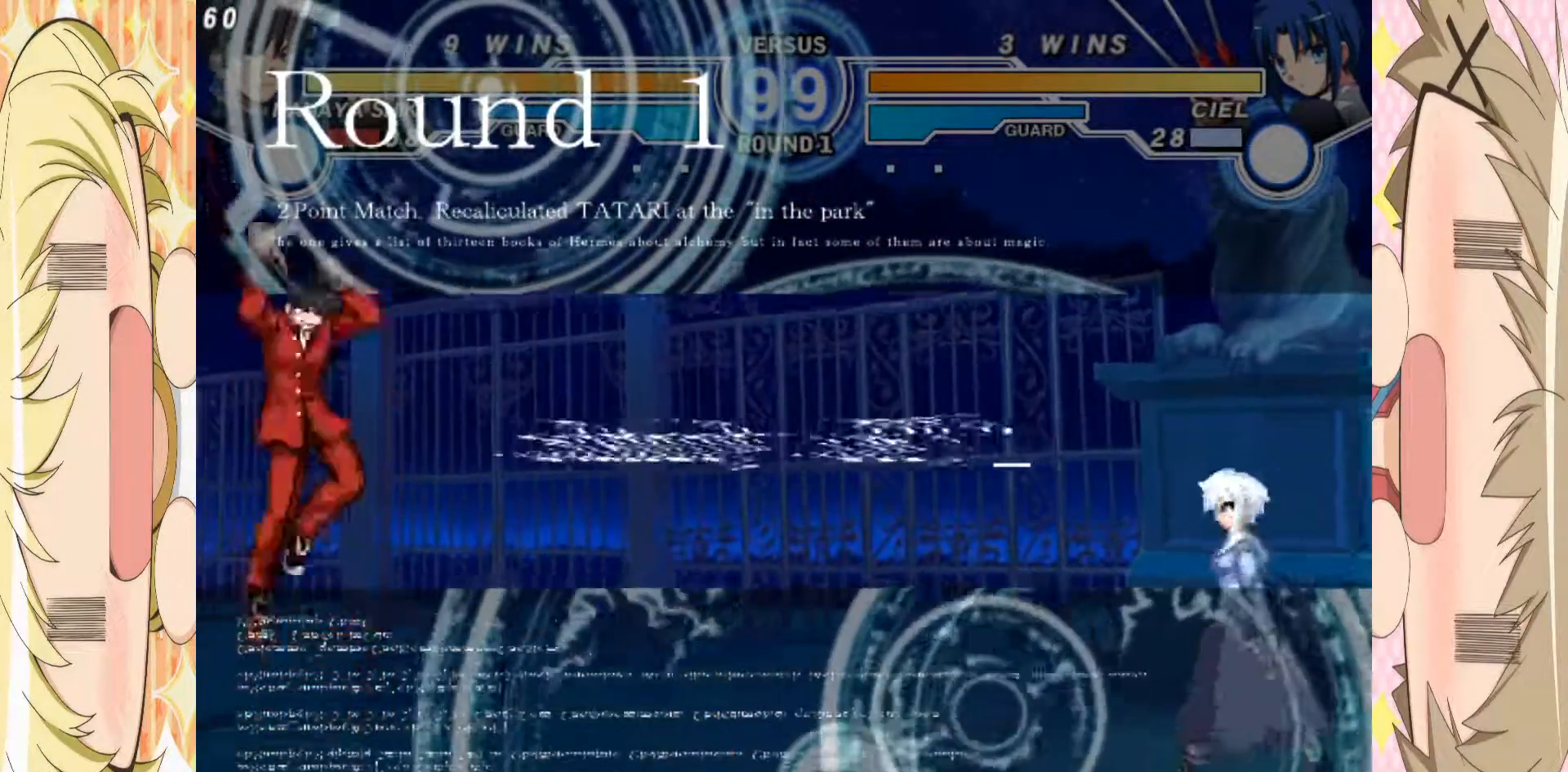
{"buttons": [], "left_stick": "center", "events": [[33, "left_stick", "center"], [83, "left_stick", "down"], [167, "left_stick", "center"], [217, "left_stick", "right"], [417, "left_stick", "down"], [500, "left_stick", "center"]]}
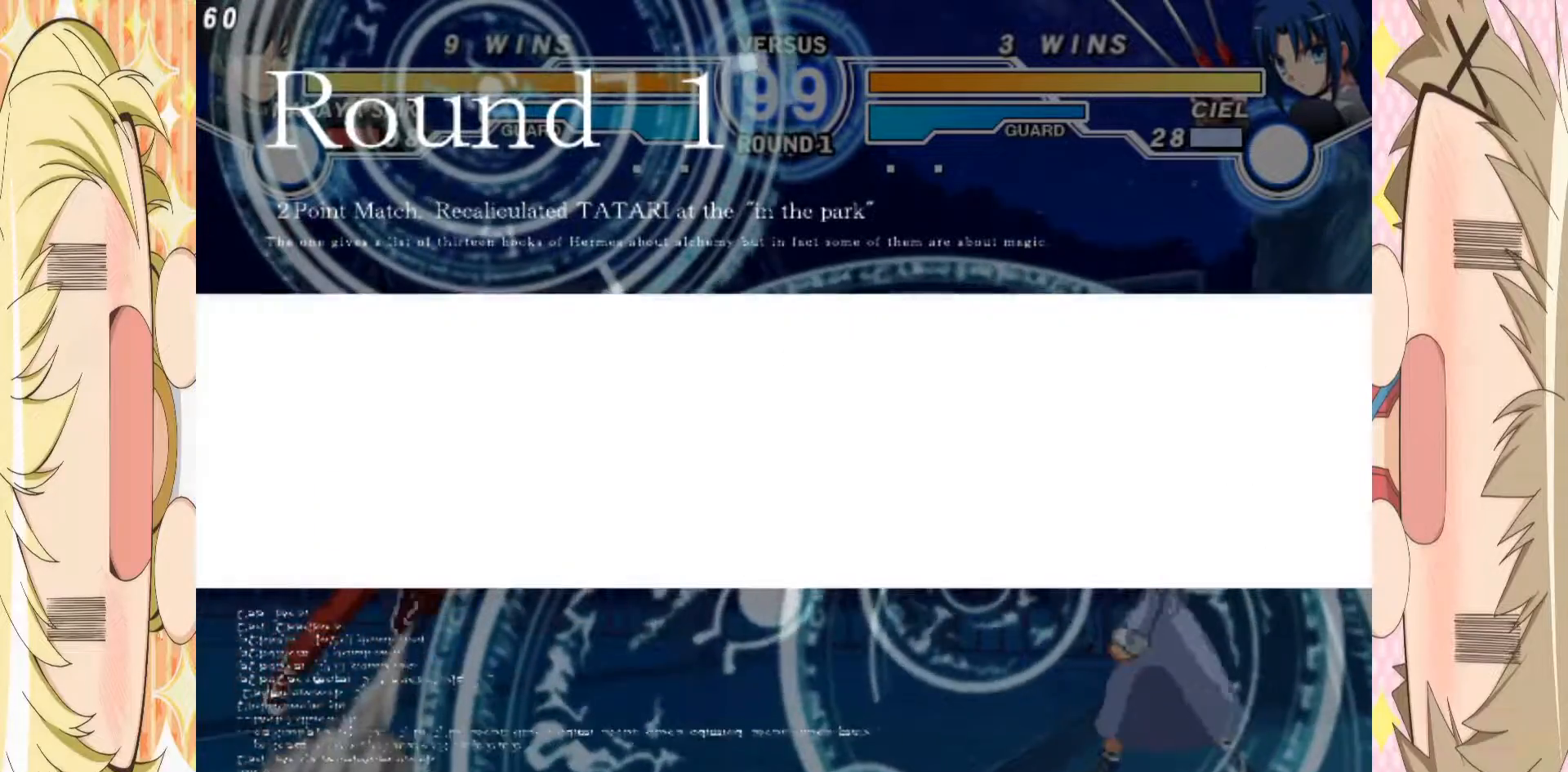
{"buttons": [], "left_stick": "center", "events": [[50, "left_stick", "down"], [133, "left_stick", "center"], [250, "left_stick", "up-right"], [350, "left_stick", "center"], [400, "left_stick", "down"], [467, "left_stick", "center"]]}
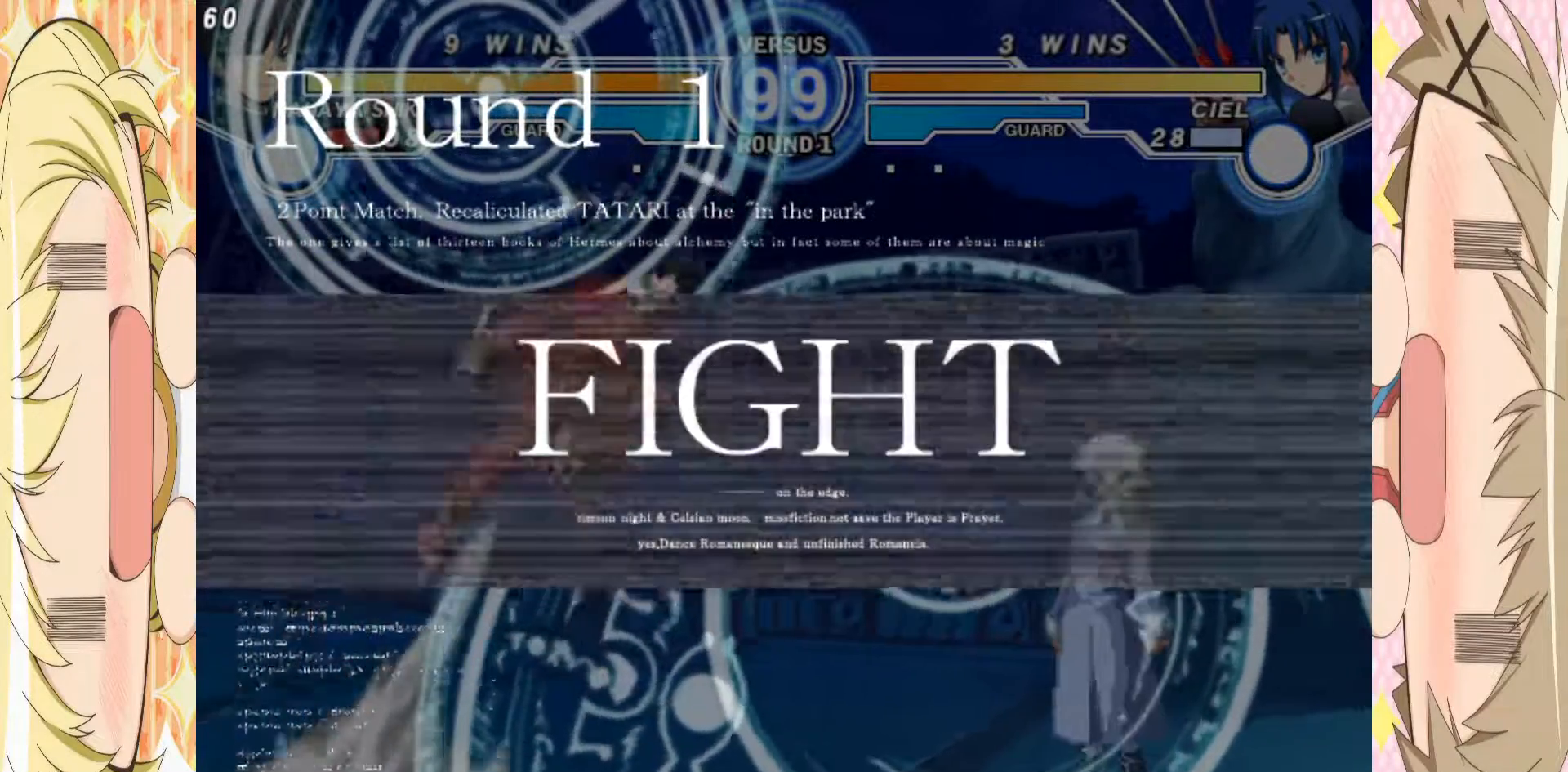
{"buttons": [], "left_stick": "left", "events": [[33, "left_stick", "down"], [183, "left_stick", "center"], [333, "left_stick", "right"], [500, "left_stick", "left"]]}
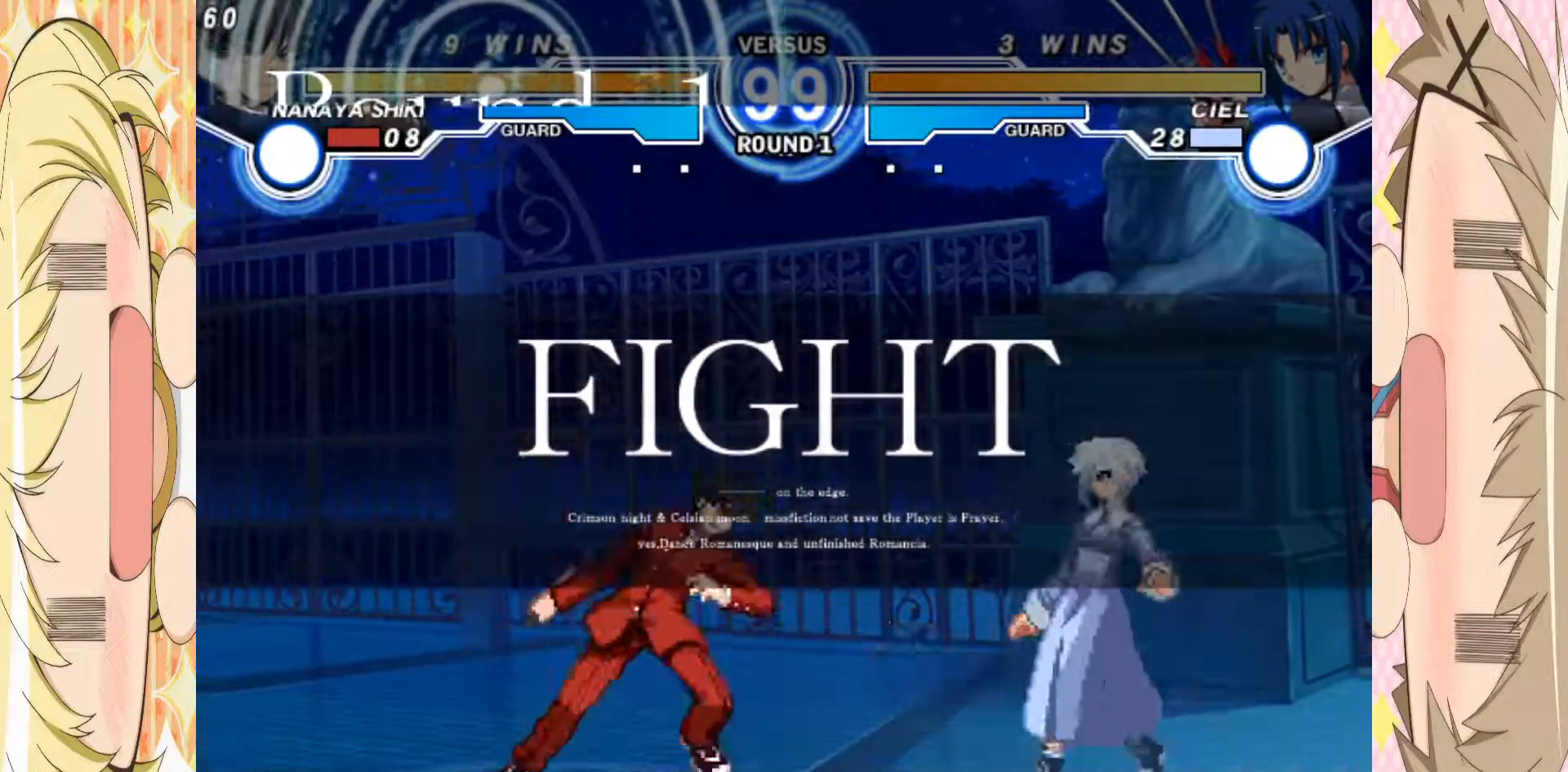
{"buttons": [], "left_stick": "down-left", "events": [[133, "left_stick", "down-left"], [167, "A", "down"], [250, "A", "up"], [367, "A", "down"], [400, "A", "up"]]}
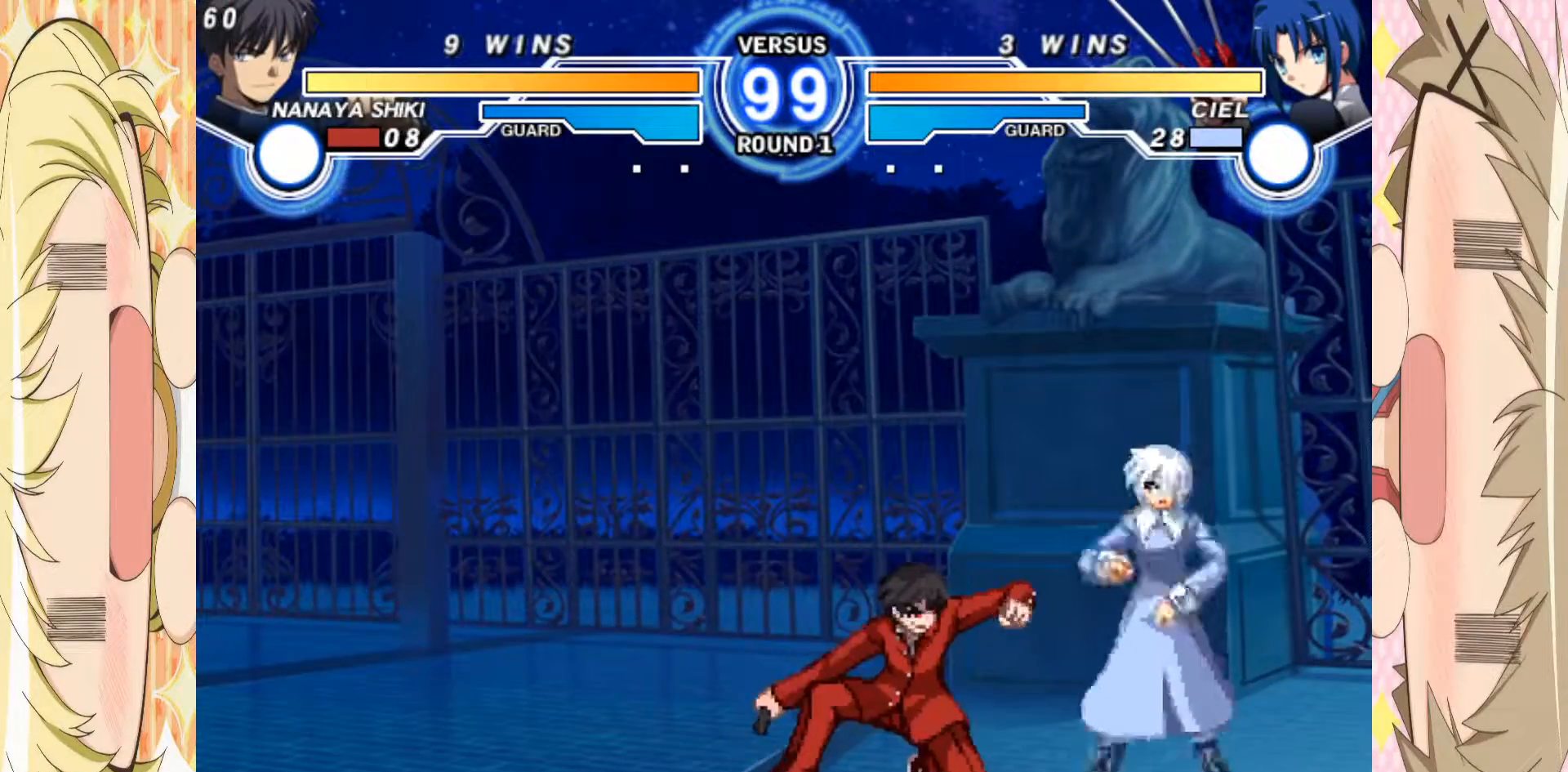
{"buttons": [], "left_stick": "left", "events": [[417, "left_stick", "left"]]}
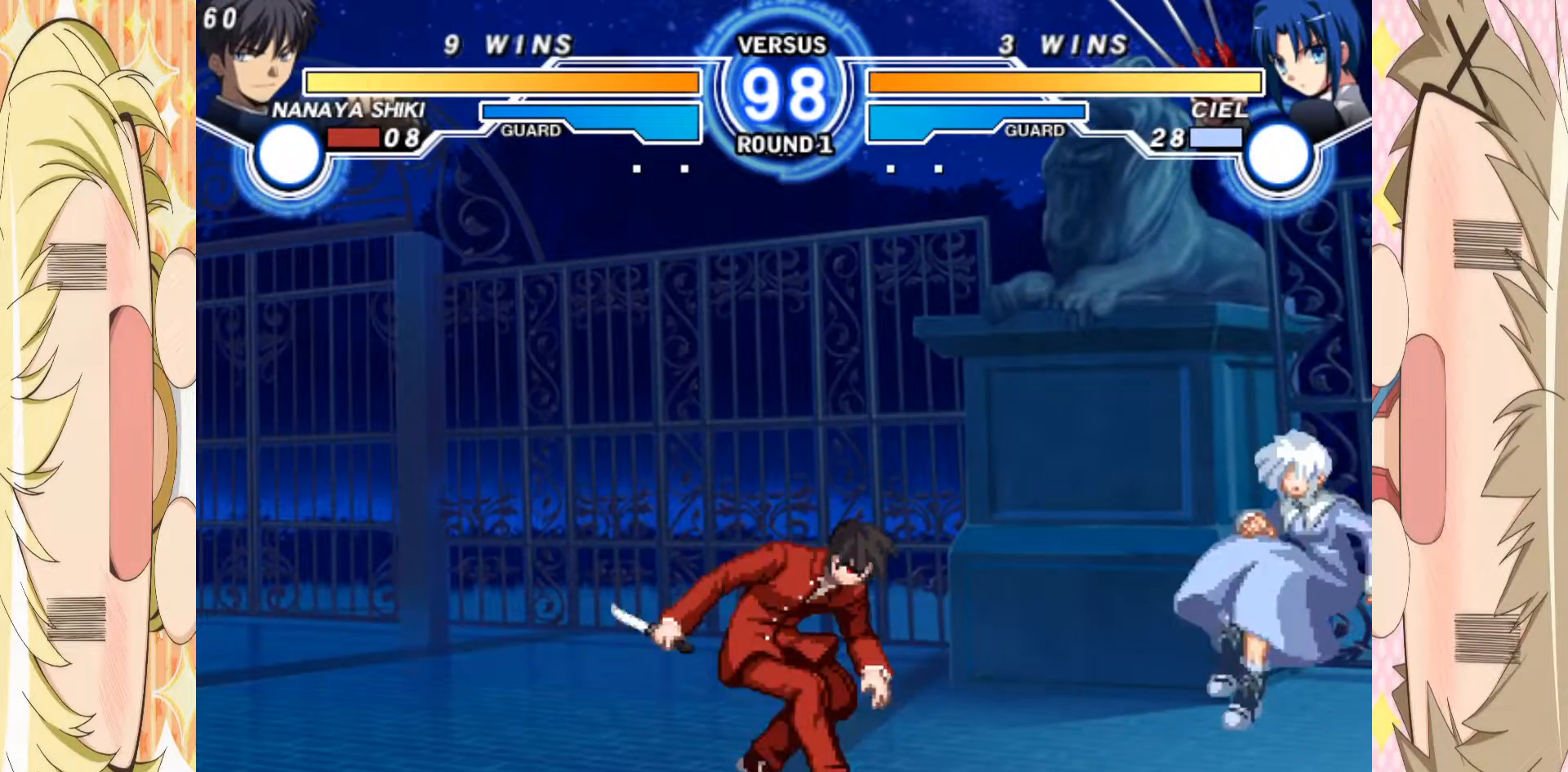
{"buttons": [], "left_stick": "left", "events": [[350, "left_stick", "right"], [483, "left_stick", "left"]]}
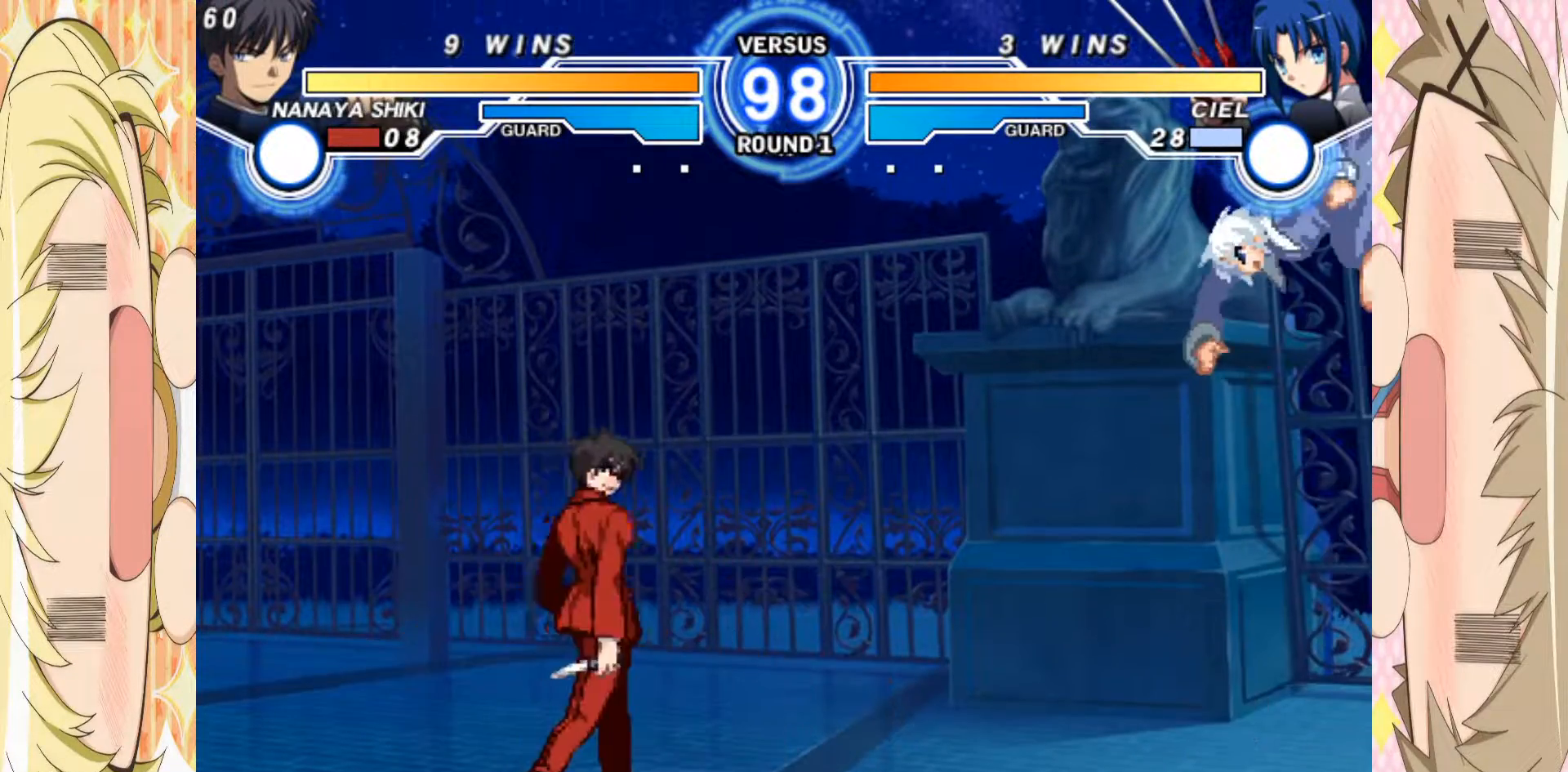
{"buttons": [], "left_stick": "down", "events": [[333, "left_stick", "down"], [367, "B", "down"], [433, "B", "up"]]}
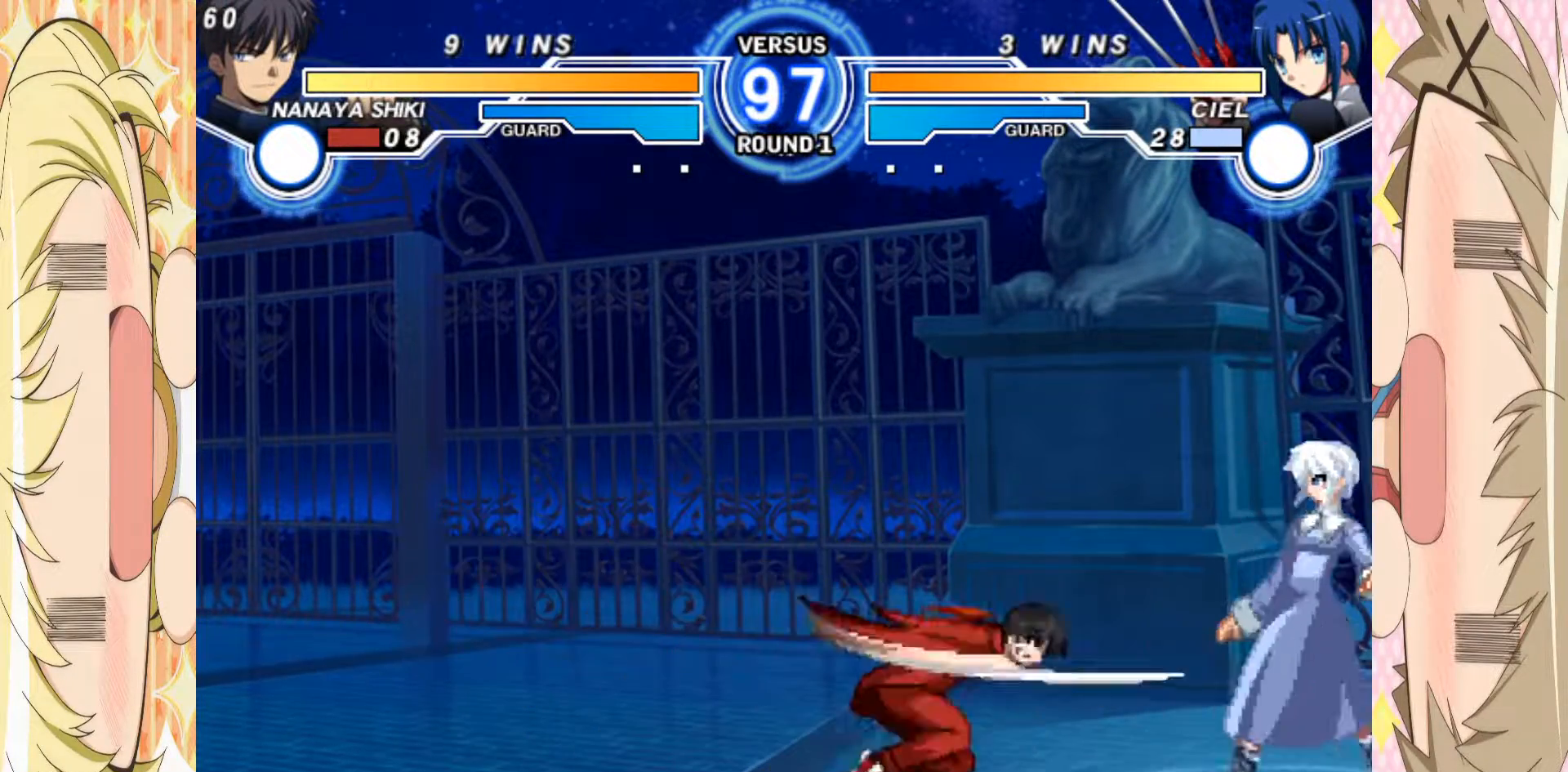
{"buttons": [], "left_stick": "up", "events": [[250, "left_stick", "center"], [483, "left_stick", "up"]]}
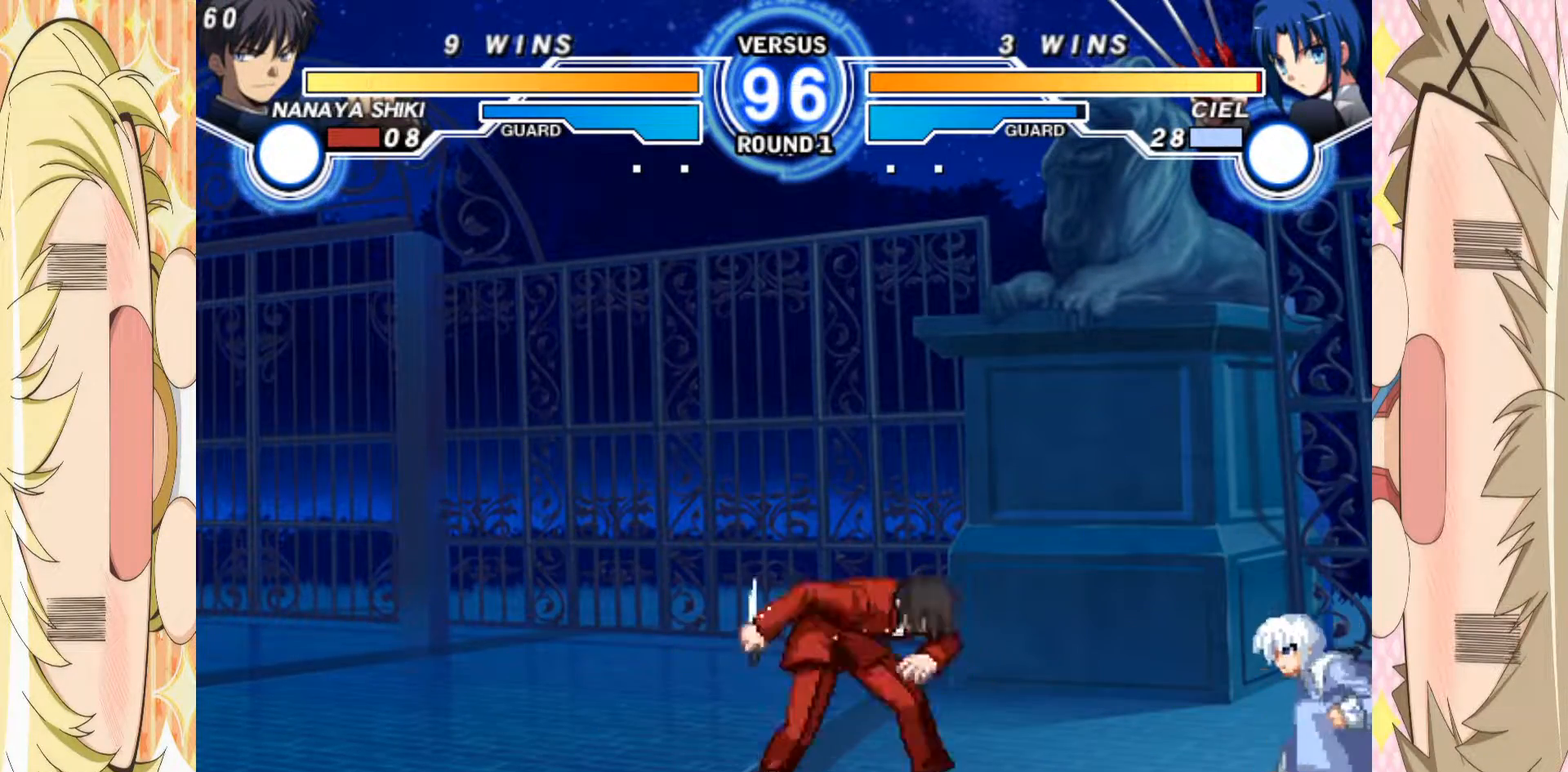
{"buttons": [], "left_stick": "left", "events": [[67, "left_stick", "left"]]}
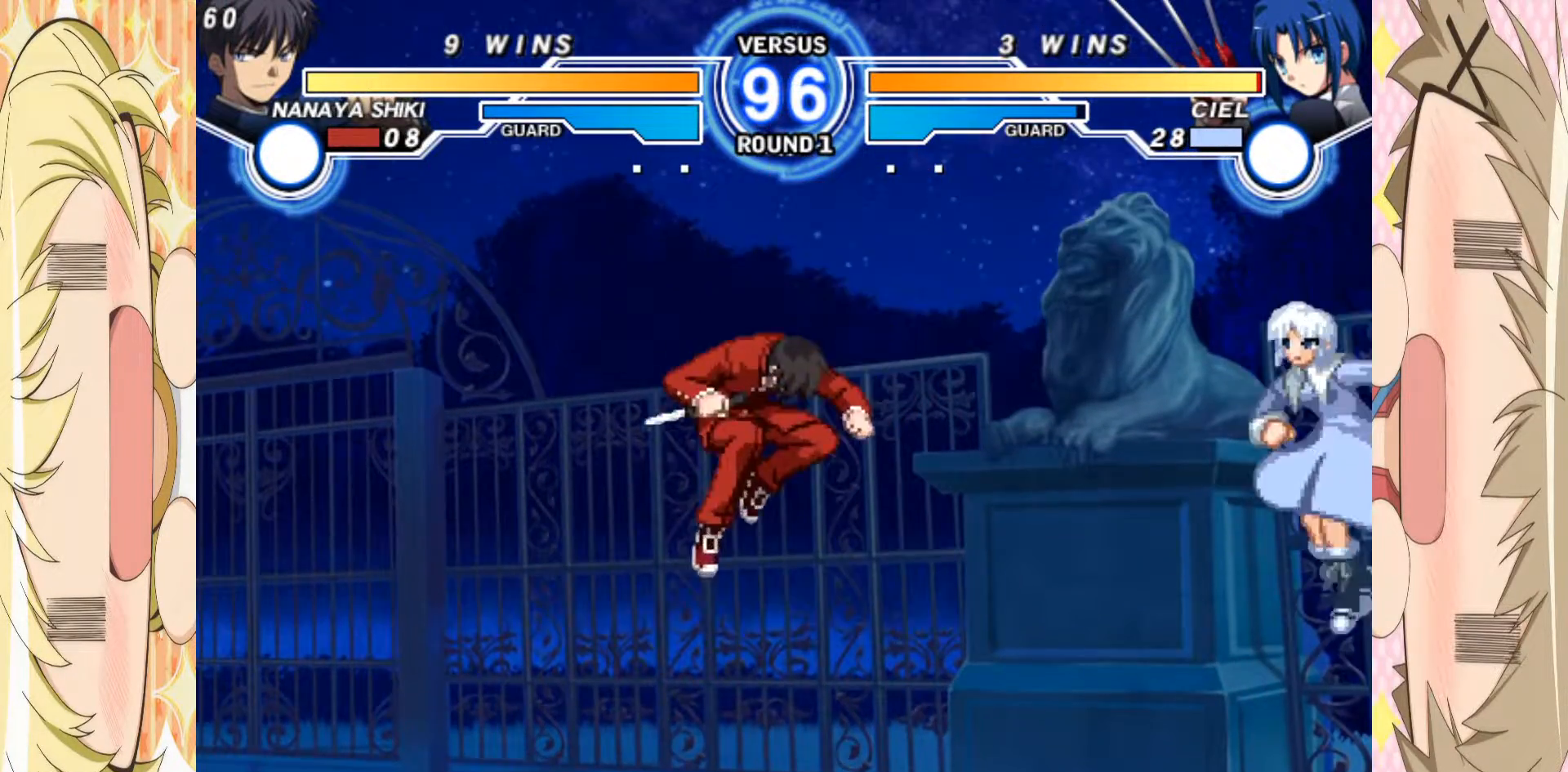
{"buttons": [], "left_stick": "left", "events": []}
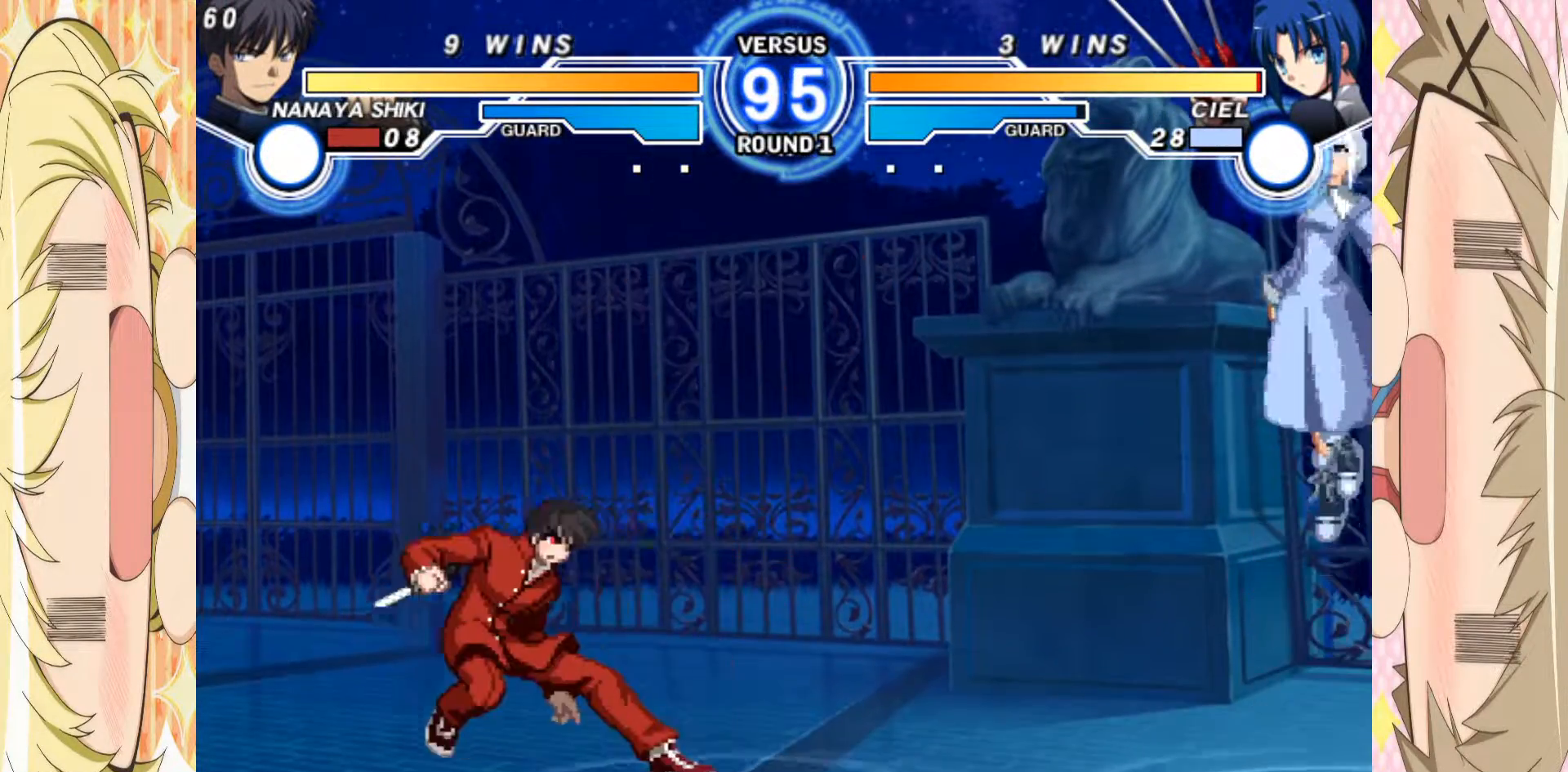
{"buttons": [], "left_stick": "left", "events": [[167, "left_stick", "right"], [467, "left_stick", "left"]]}
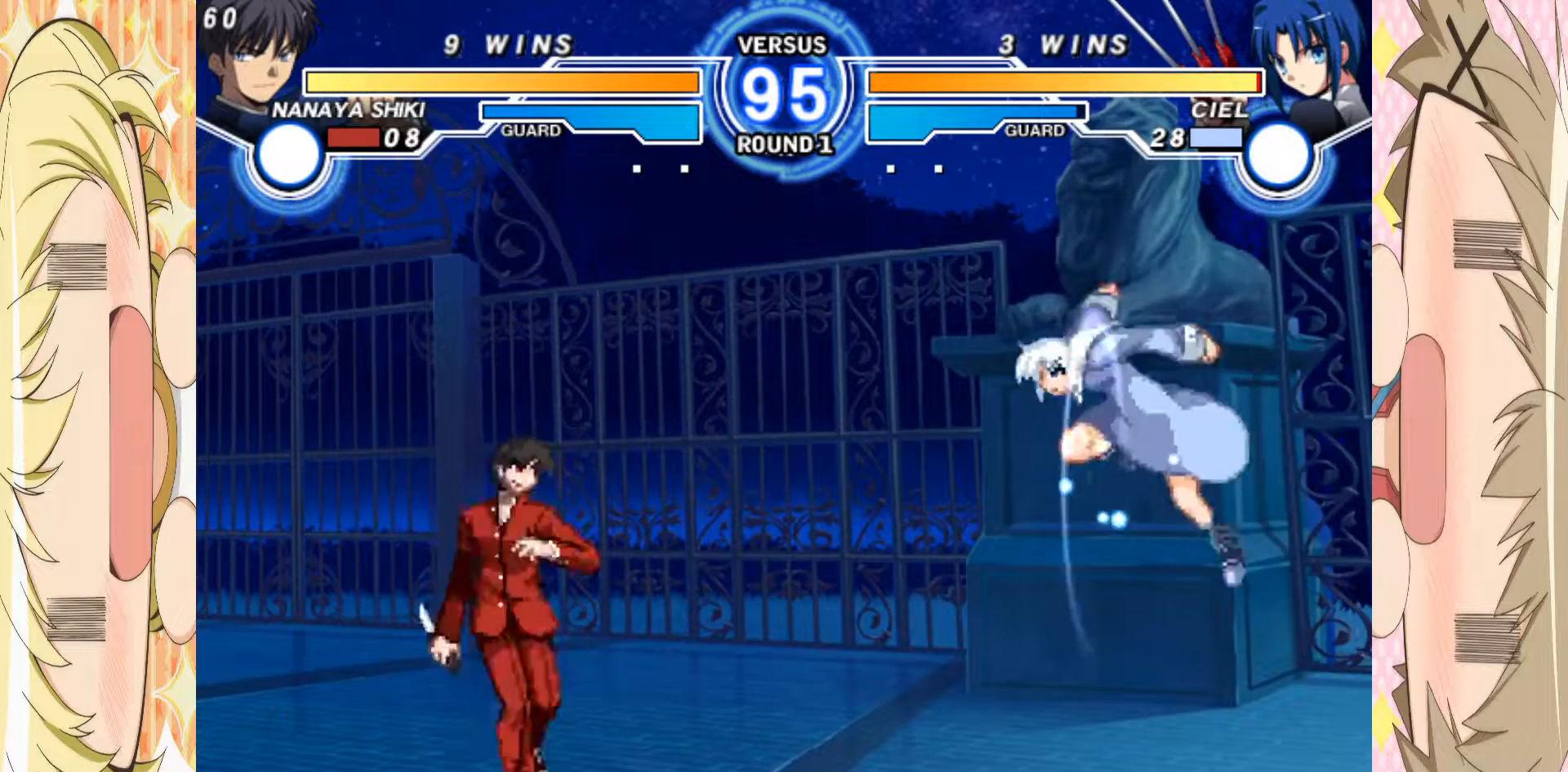
{"buttons": [], "left_stick": "left", "events": []}
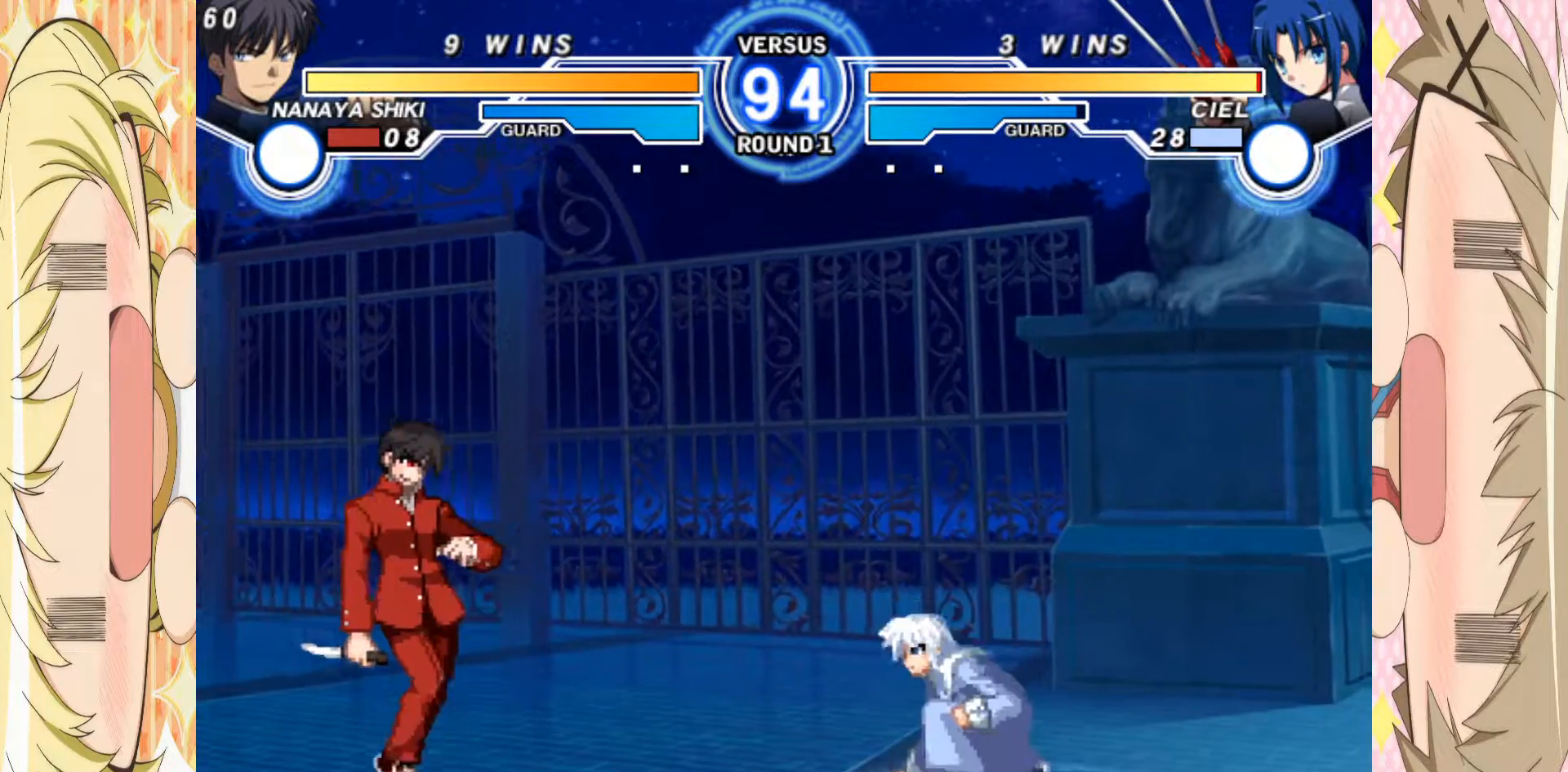
{"buttons": [], "left_stick": "right", "events": [[350, "left_stick", "right"]]}
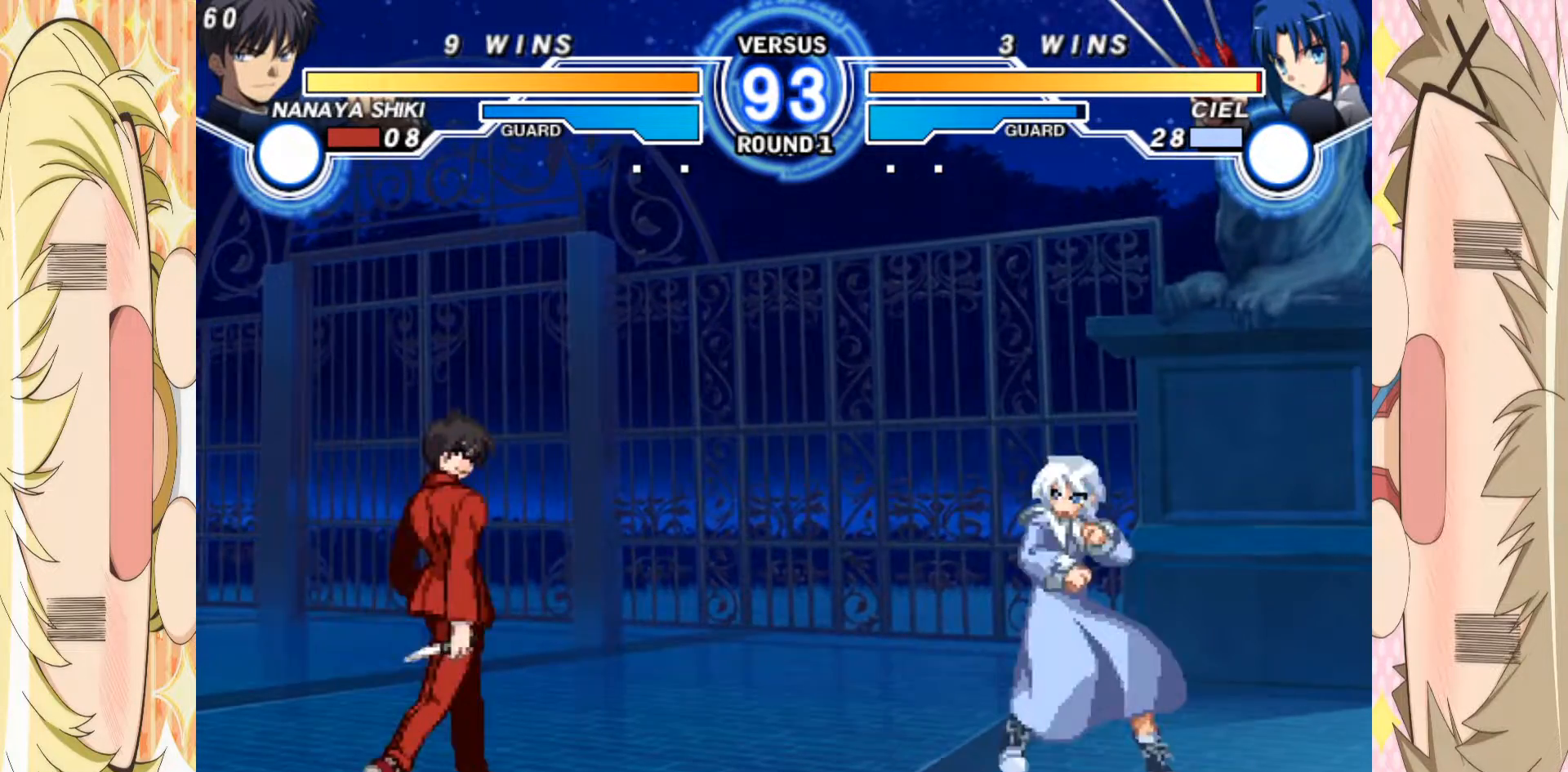
{"buttons": ["B"], "left_stick": "down", "events": [[17, "left_stick", "left"], [317, "left_stick", "right"], [450, "left_stick", "down"], [500, "B", "down"]]}
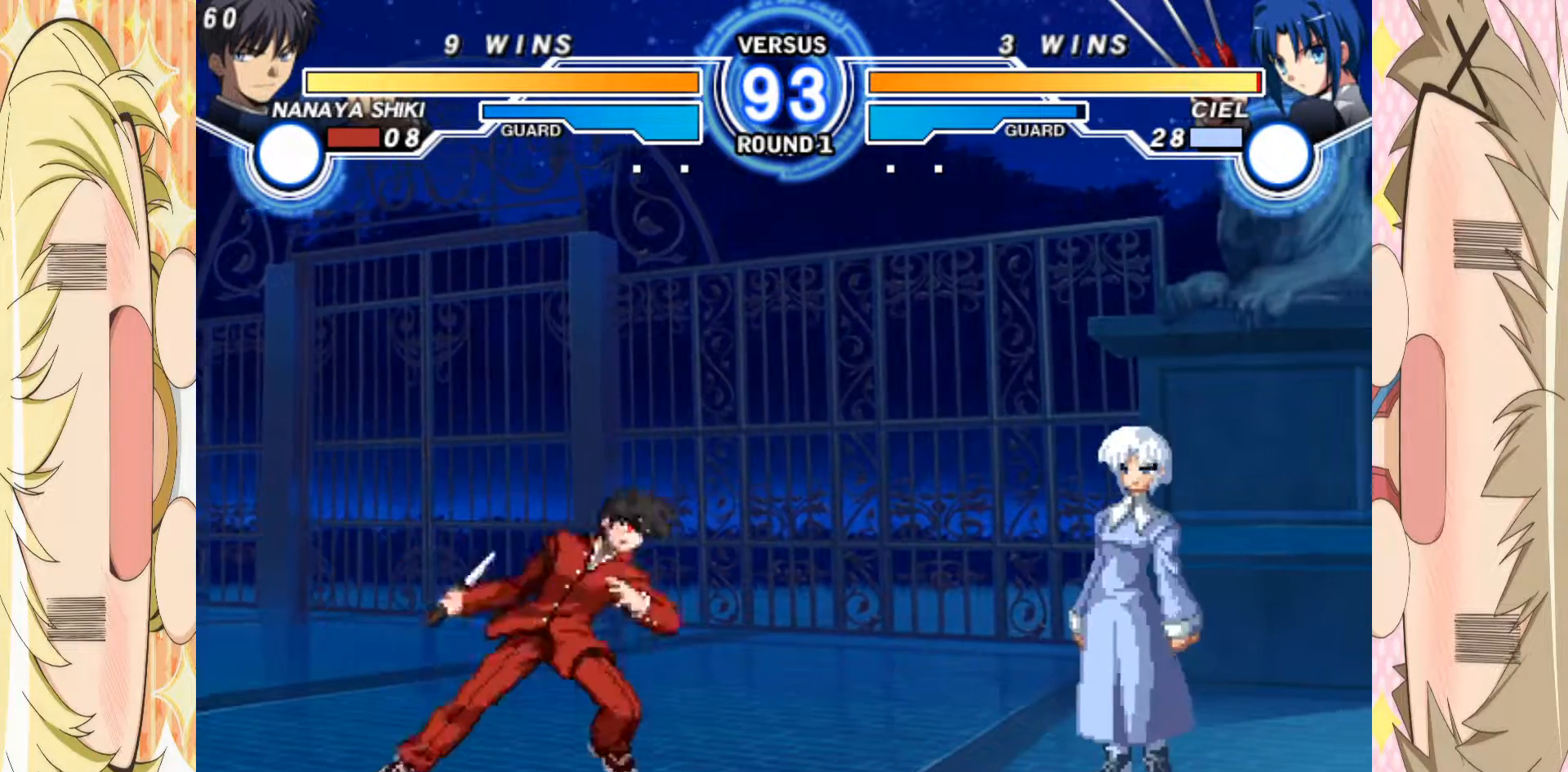
{"buttons": [], "left_stick": "center", "events": [[67, "B", "up"], [233, "left_stick", "right"], [333, "left_stick", "center"], [350, "A", "down"], [400, "A", "up"]]}
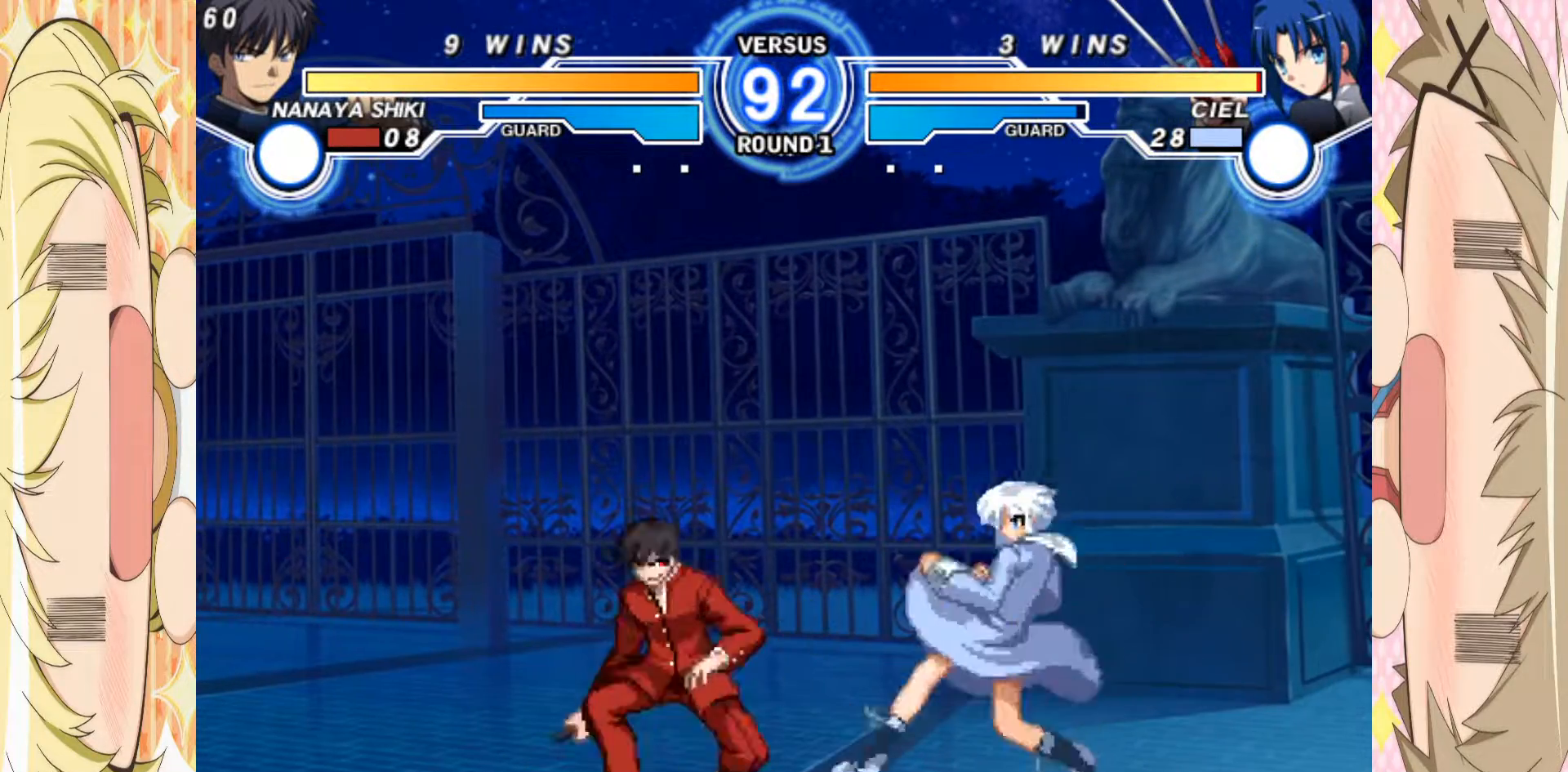
{"buttons": [], "left_stick": "right", "events": [[17, "left_stick", "left"], [400, "left_stick", "up"], [500, "left_stick", "right"]]}
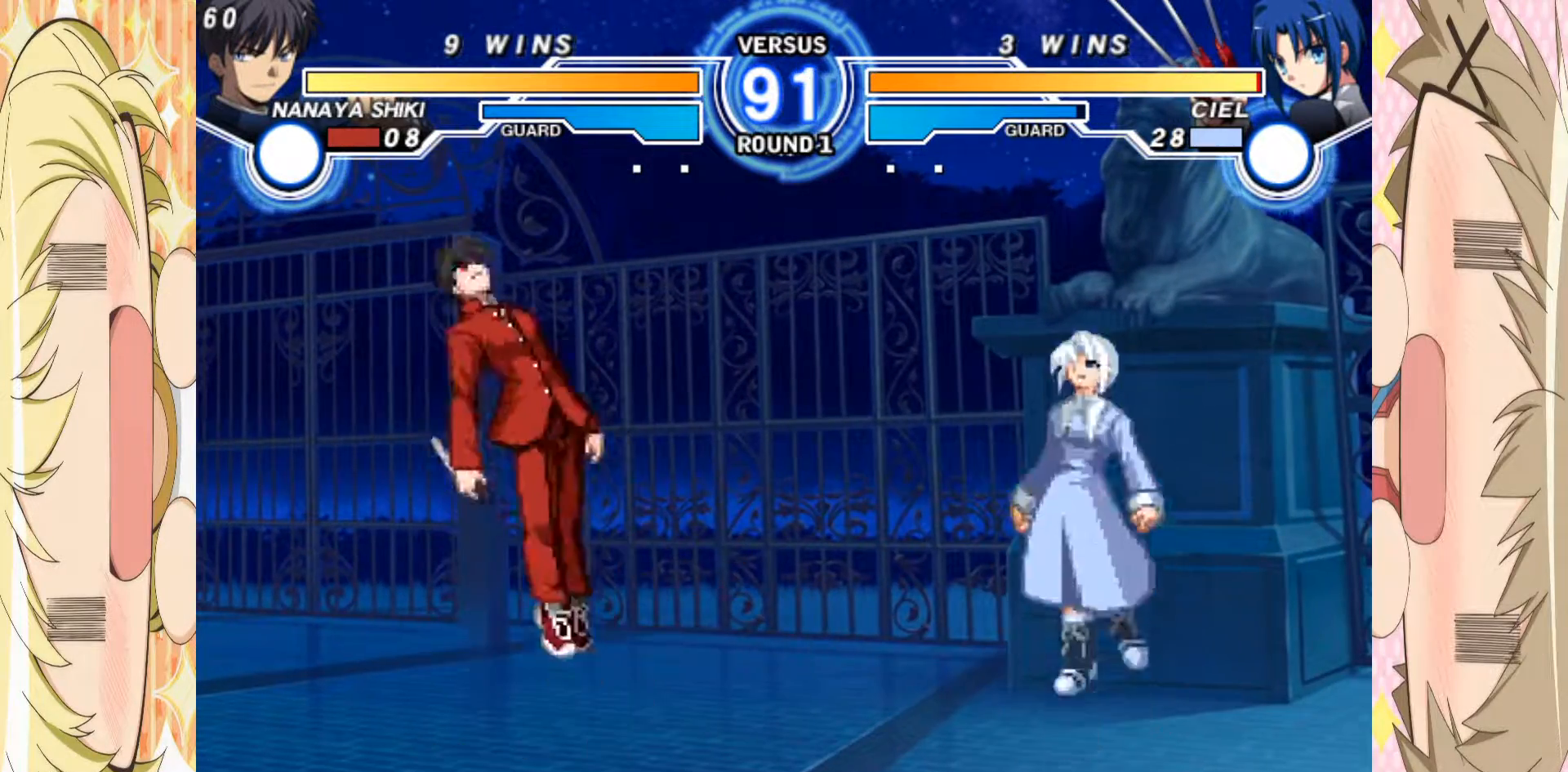
{"buttons": [], "left_stick": "up", "events": [[133, "left_stick", "left"], [350, "left_stick", "center"], [417, "left_stick", "up"]]}
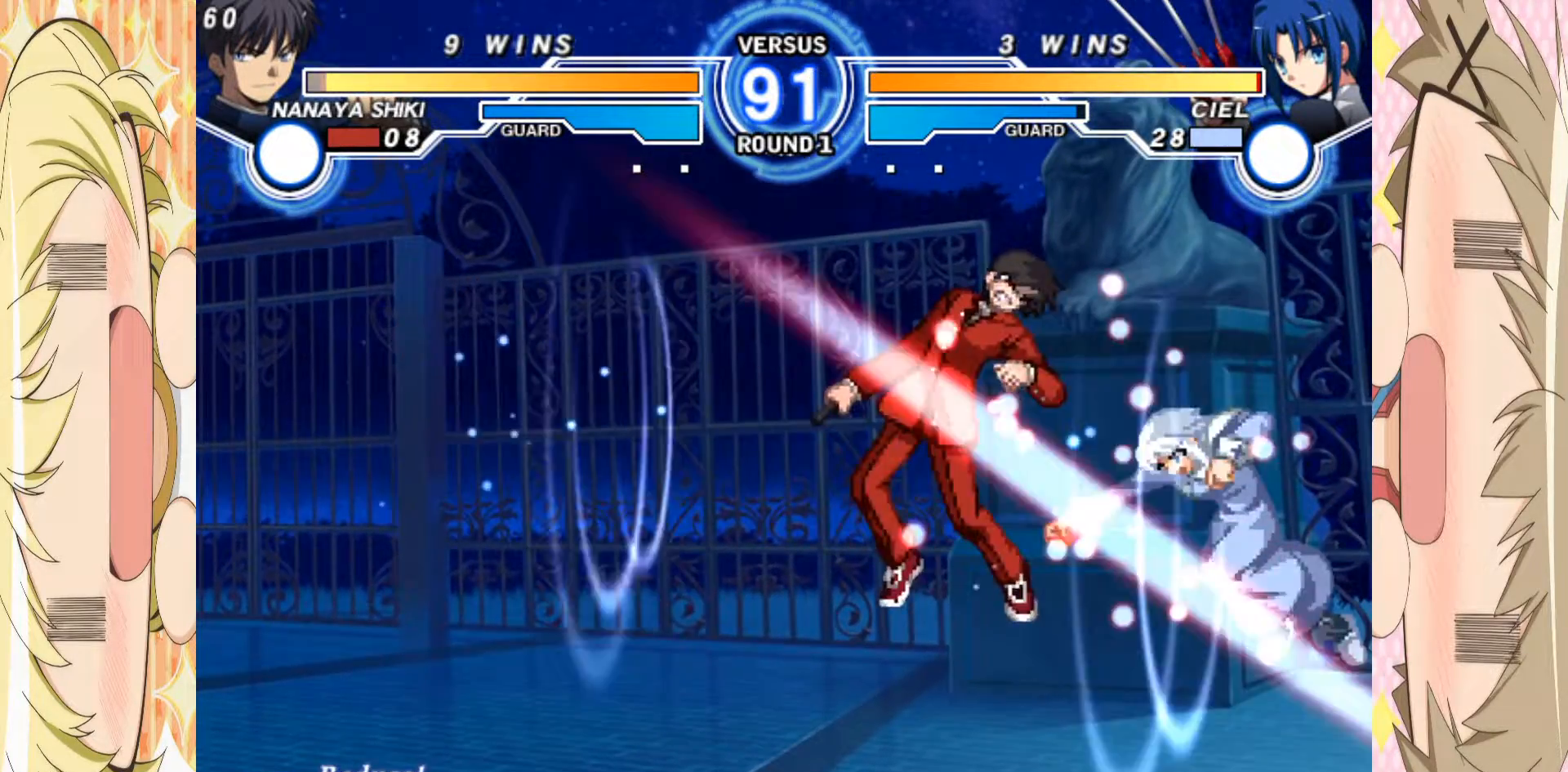
{"buttons": [], "left_stick": "left", "events": [[17, "left_stick", "right"], [200, "left_stick", "left"]]}
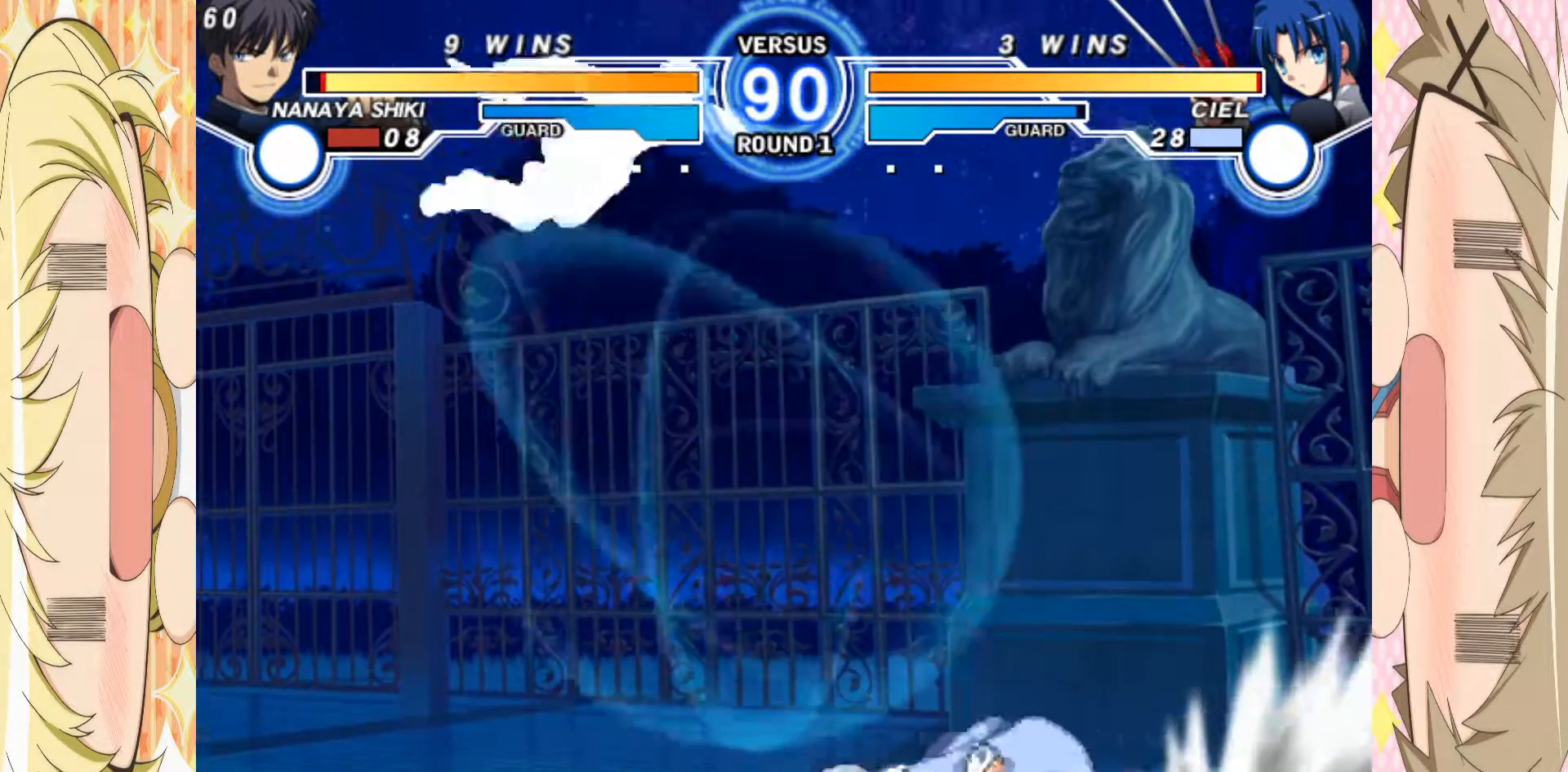
{"buttons": [], "left_stick": "left", "events": [[200, "C", "down"], [267, "C", "up"]]}
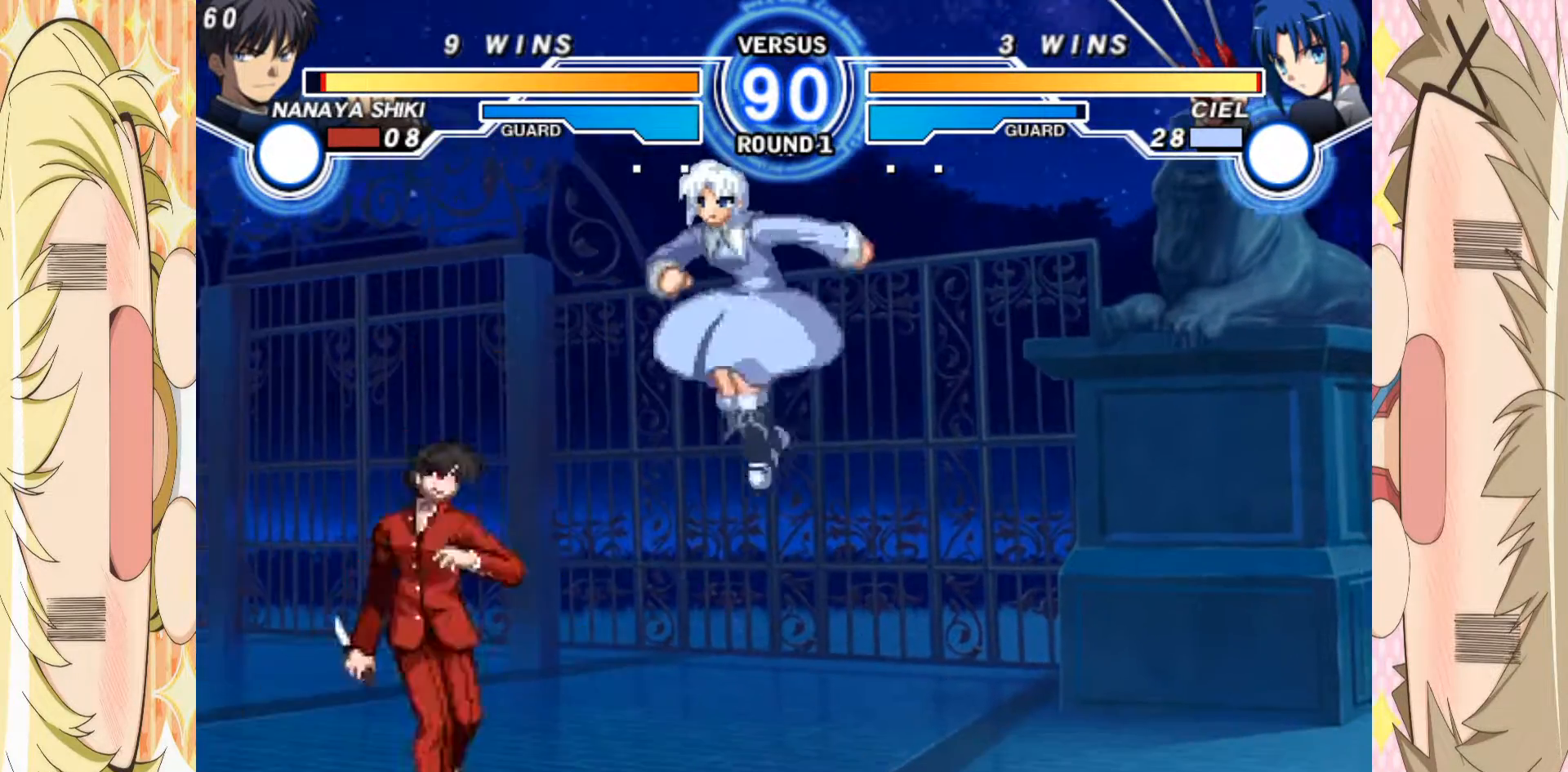
{"buttons": [], "left_stick": "right", "events": [[67, "left_stick", "right"], [133, "left_stick", "left"], [417, "left_stick", "right"]]}
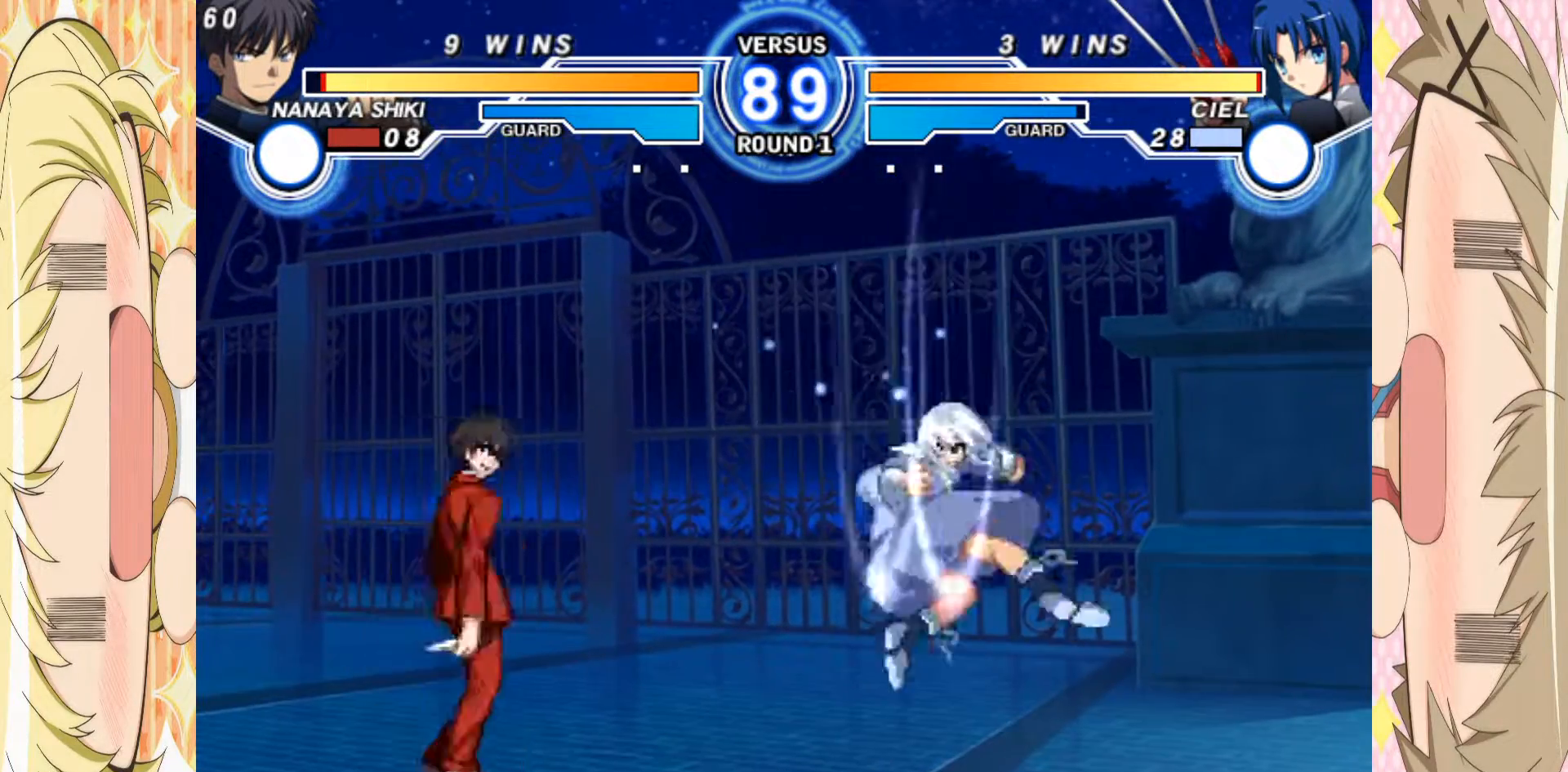
{"buttons": [], "left_stick": "left", "events": [[83, "left_stick", "up"], [200, "left_stick", "left"]]}
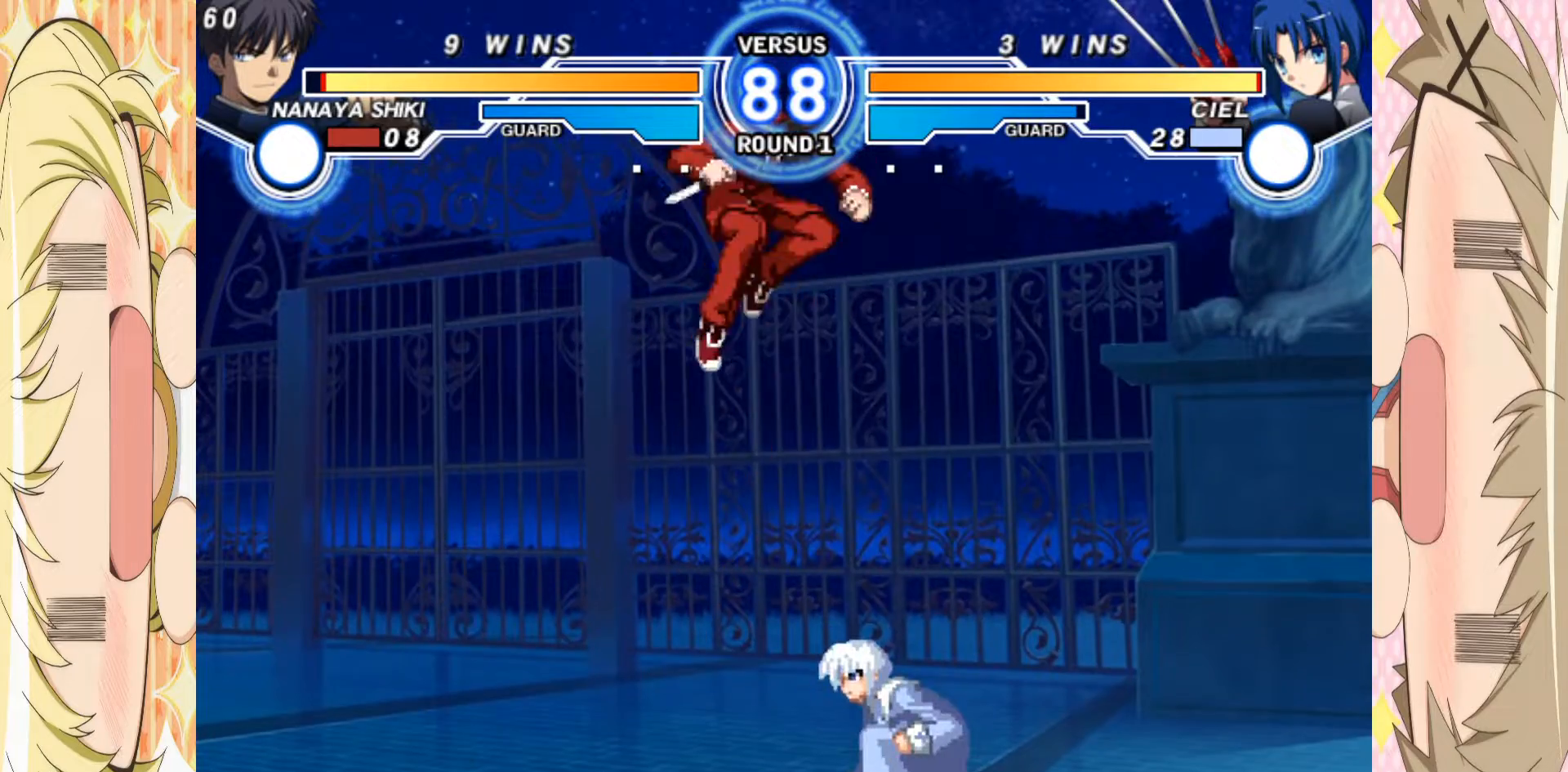
{"buttons": [], "left_stick": "center", "events": [[33, "C", "down"], [117, "left_stick", "center"], [150, "C", "up"], [300, "left_stick", "up"], [367, "left_stick", "center"]]}
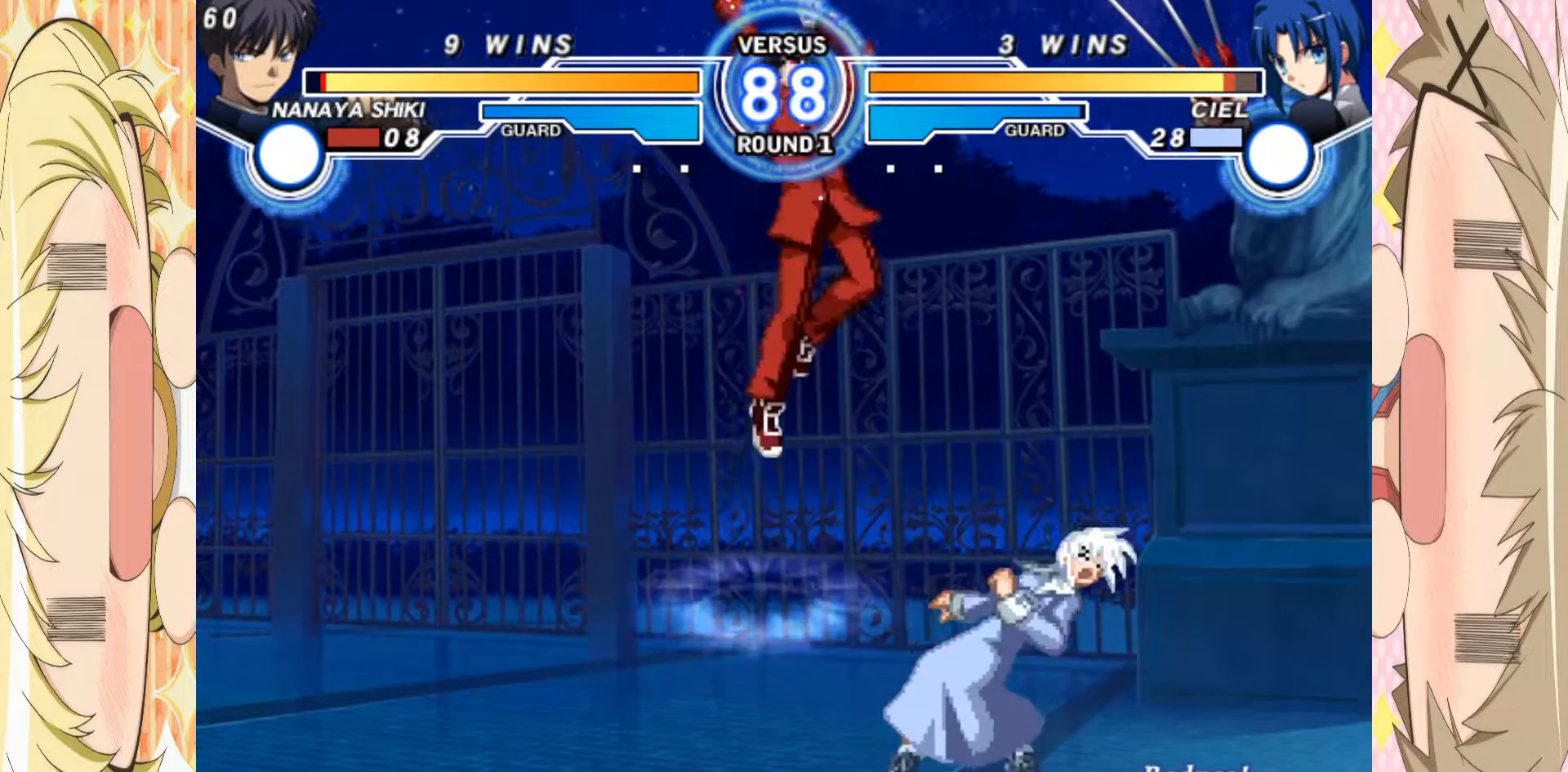
{"buttons": ["C"], "left_stick": "down", "events": [[117, "left_stick", "down"], [183, "C", "down"]]}